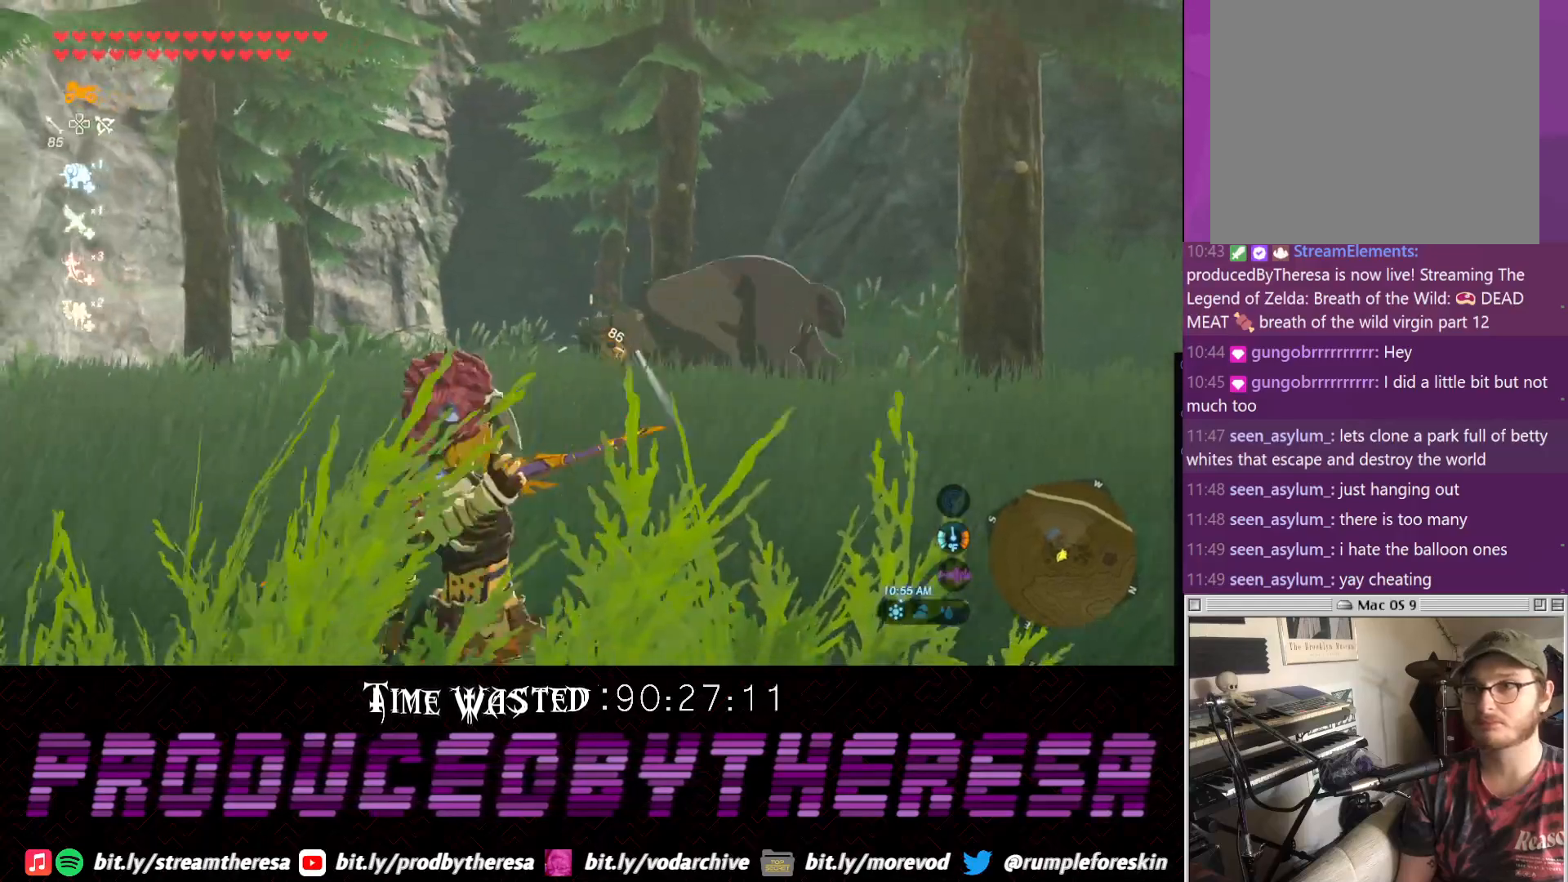
Gameplay with a controller (PlayStation layout); each line is a JSON object with the inputs held at the frame after it (dt_ms = milliseconds from this image to that frame). "events" lists button and stick changes between this image and that frame as [ms after this image, input, new state], when the widget could be followed in between. Not read: CIRCLE DPAD_UP R3.
{"dt_ms": 500, "buttons": [], "left_stick": "up", "right_stick": "up-right", "events": [[367, "left_stick", "up-left"], [400, "right_stick", "up-right"], [467, "left_stick", "up"]]}
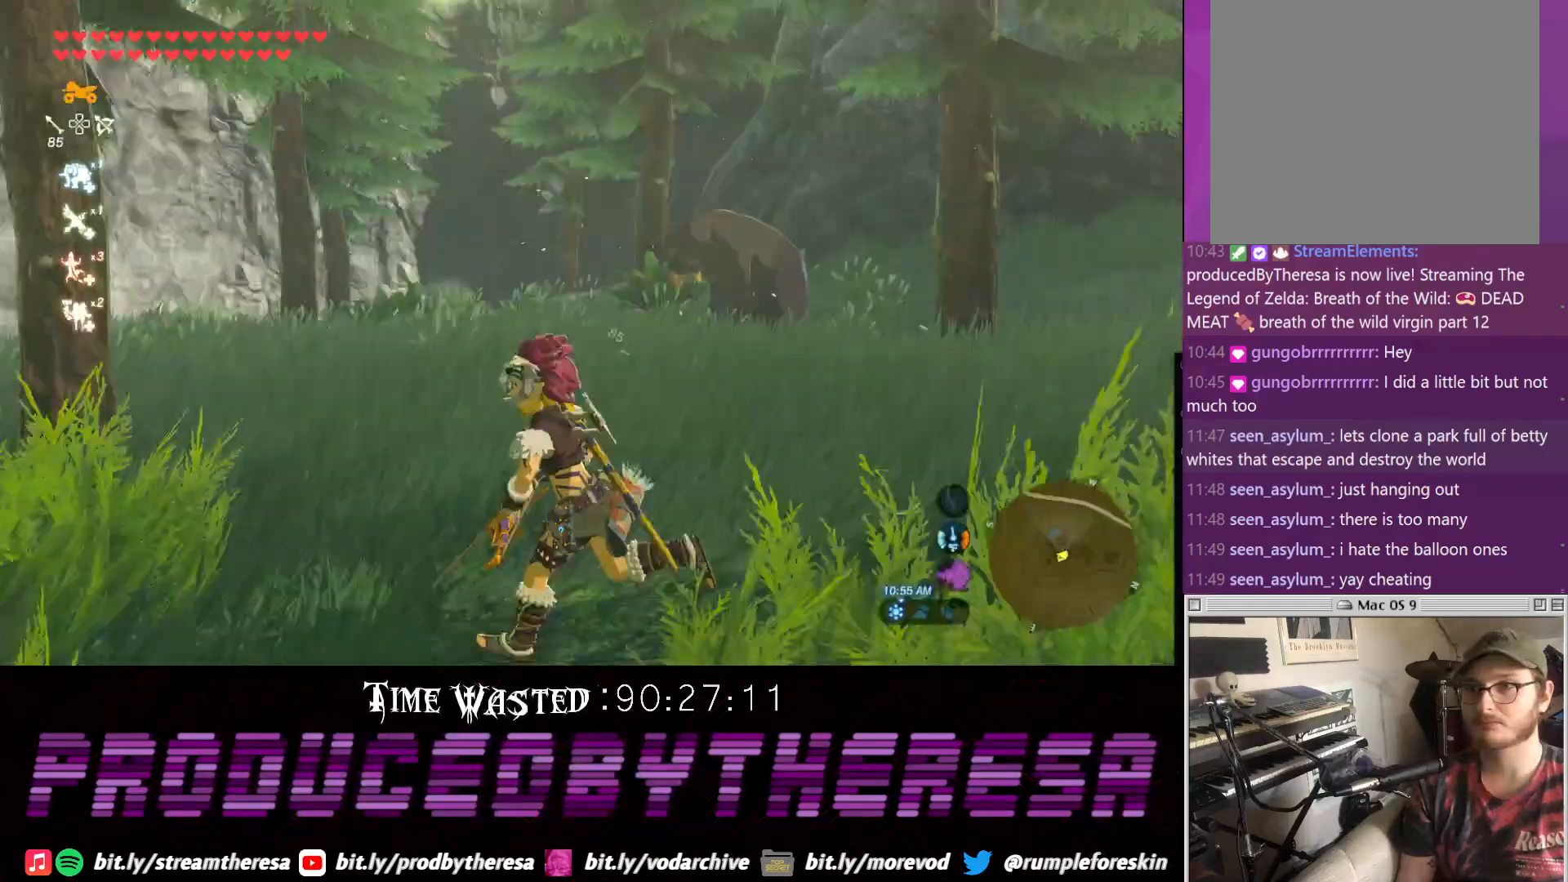
{"dt_ms": 500, "buttons": ["CROSS"], "left_stick": "up", "right_stick": "center", "events": [[167, "right_stick", "center"], [217, "CROSS", "down"]]}
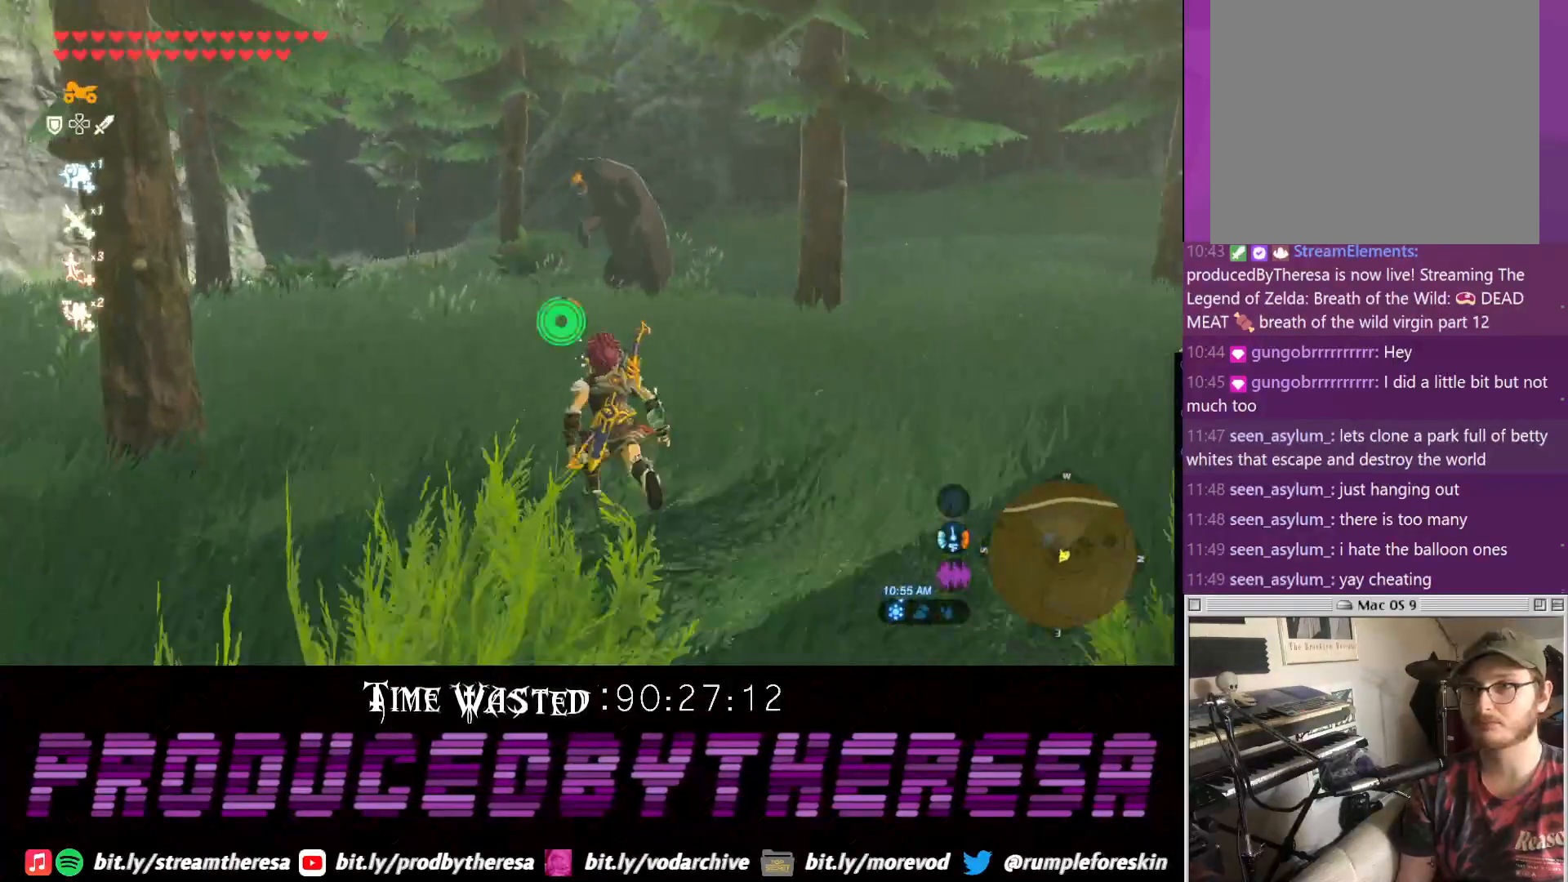
{"dt_ms": 500, "buttons": [], "left_stick": "up", "right_stick": "center", "events": [[383, "CROSS", "up"]]}
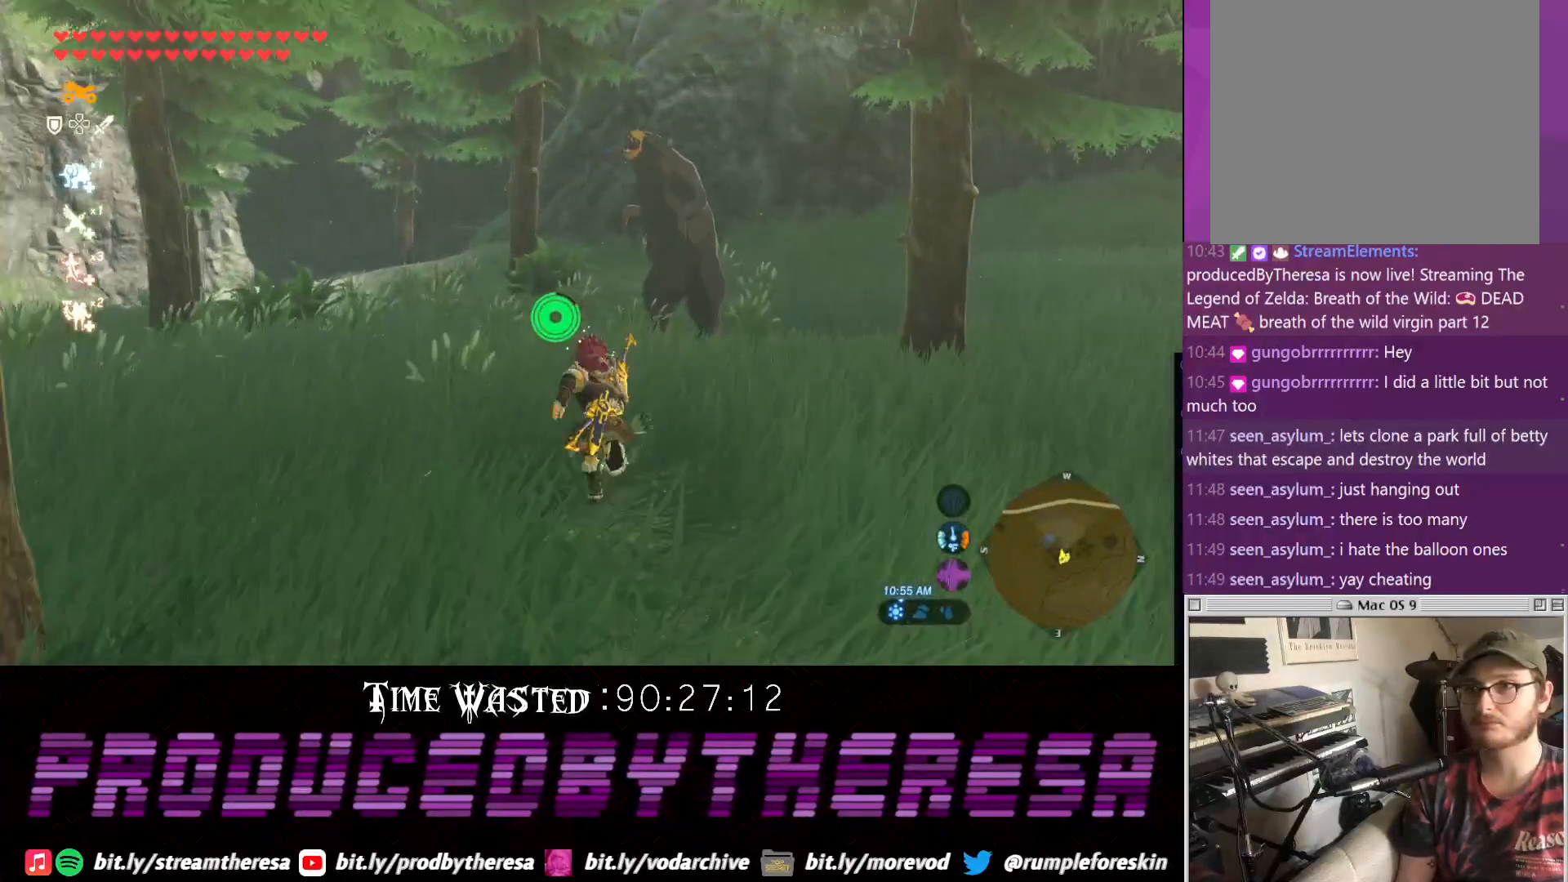
{"dt_ms": 500, "buttons": ["CROSS"], "left_stick": "up", "right_stick": "center", "events": [[50, "right_stick", "up-right"], [300, "right_stick", "center"], [433, "CROSS", "down"]]}
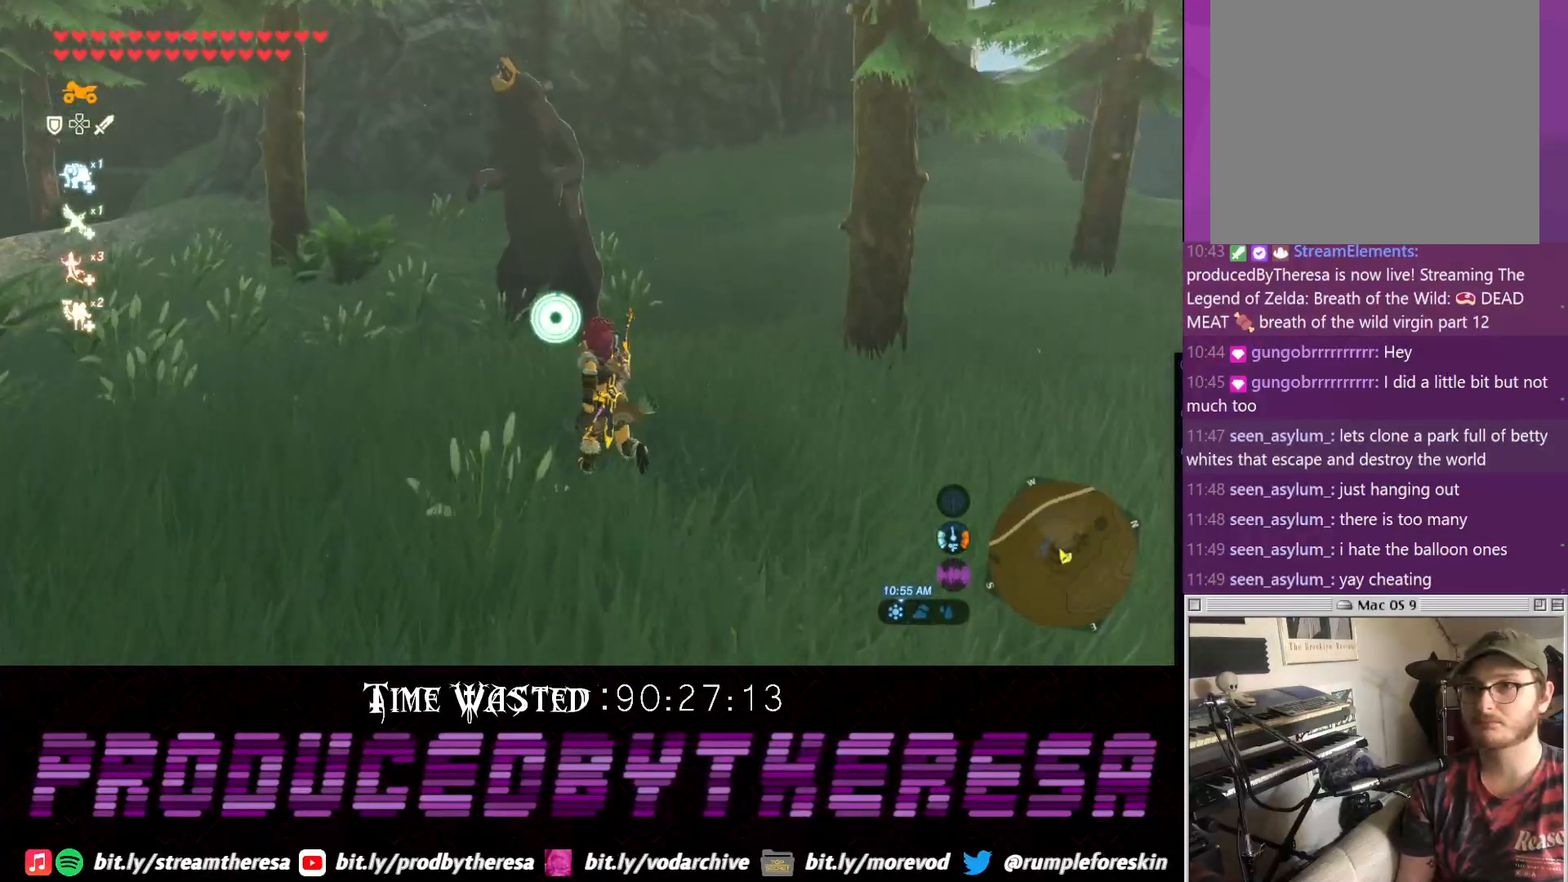
{"dt_ms": 500, "buttons": [], "left_stick": "up", "right_stick": "center", "events": [[50, "CROSS", "up"], [233, "right_stick", "right"], [500, "right_stick", "center"]]}
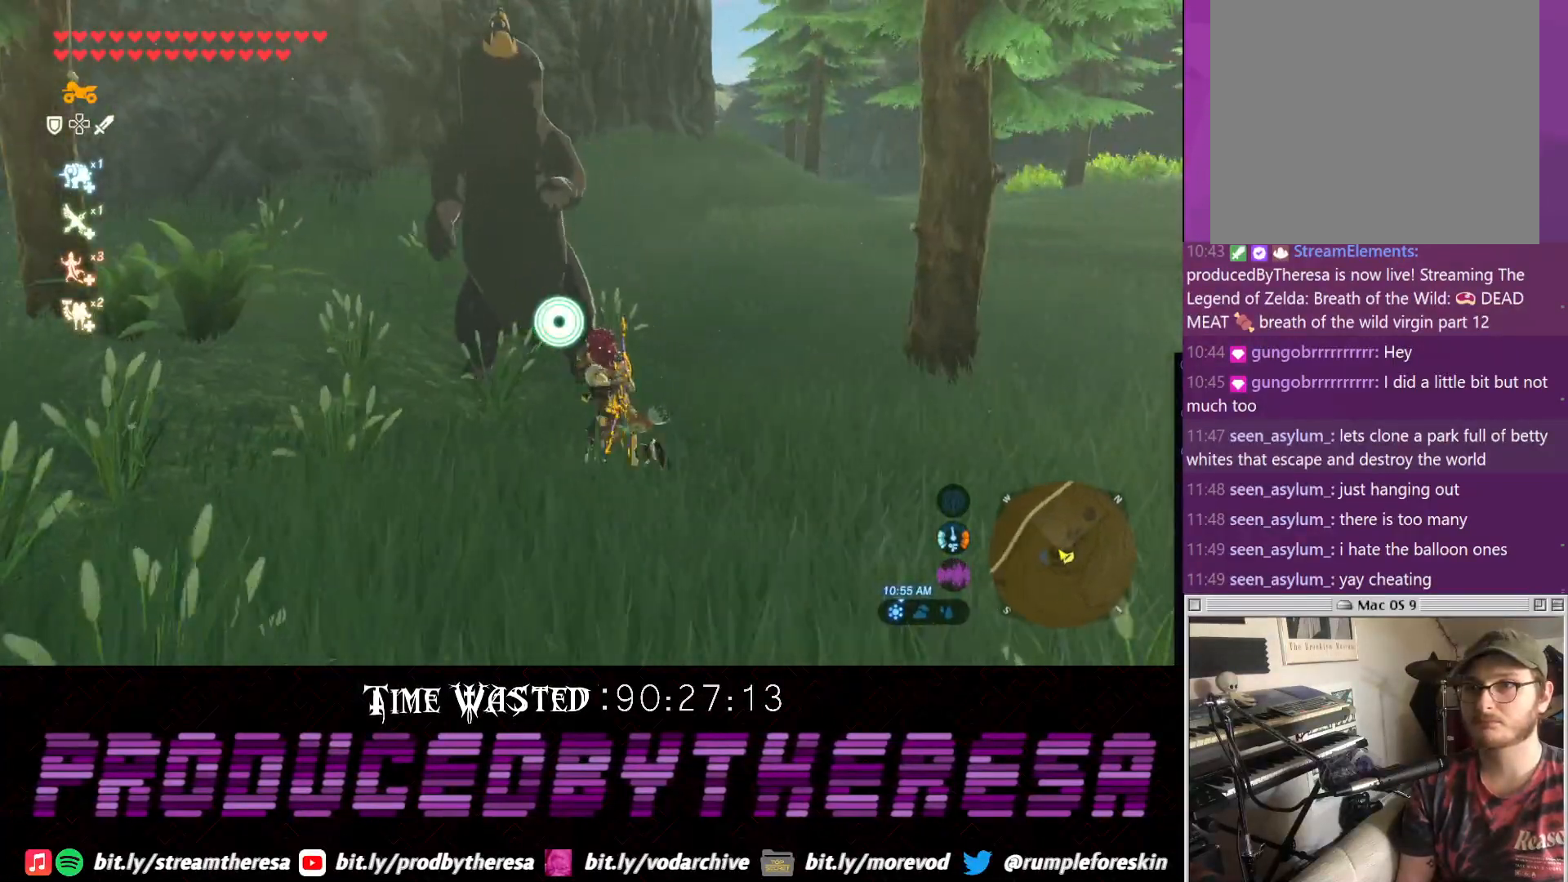
{"dt_ms": 500, "buttons": [], "left_stick": "center", "right_stick": "center", "events": [[333, "left_stick", "center"]]}
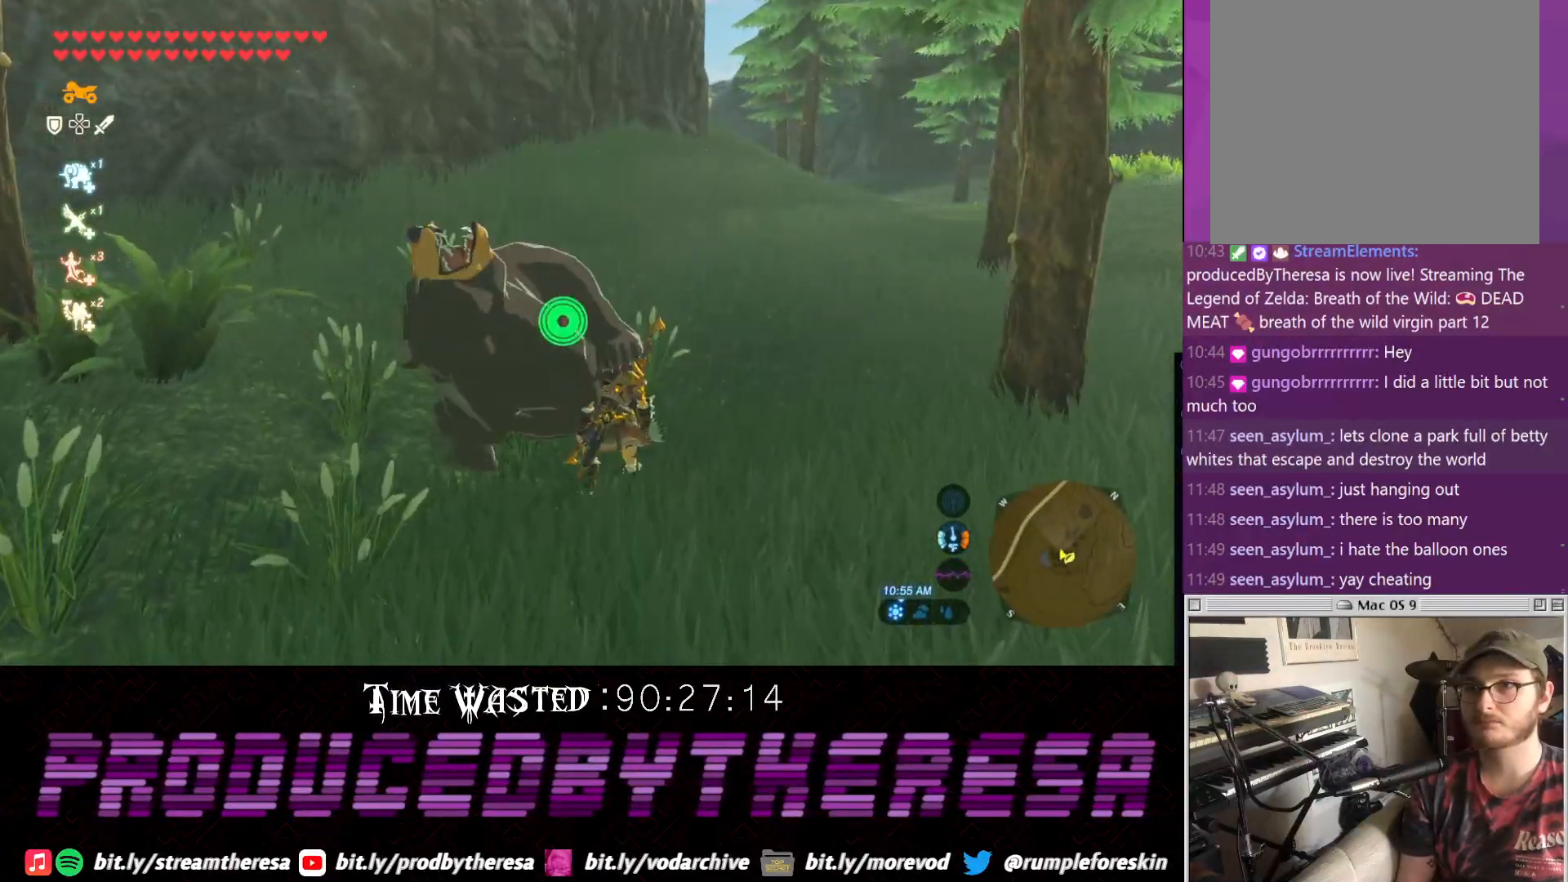
{"dt_ms": 500, "buttons": [], "left_stick": "center", "right_stick": "center", "events": []}
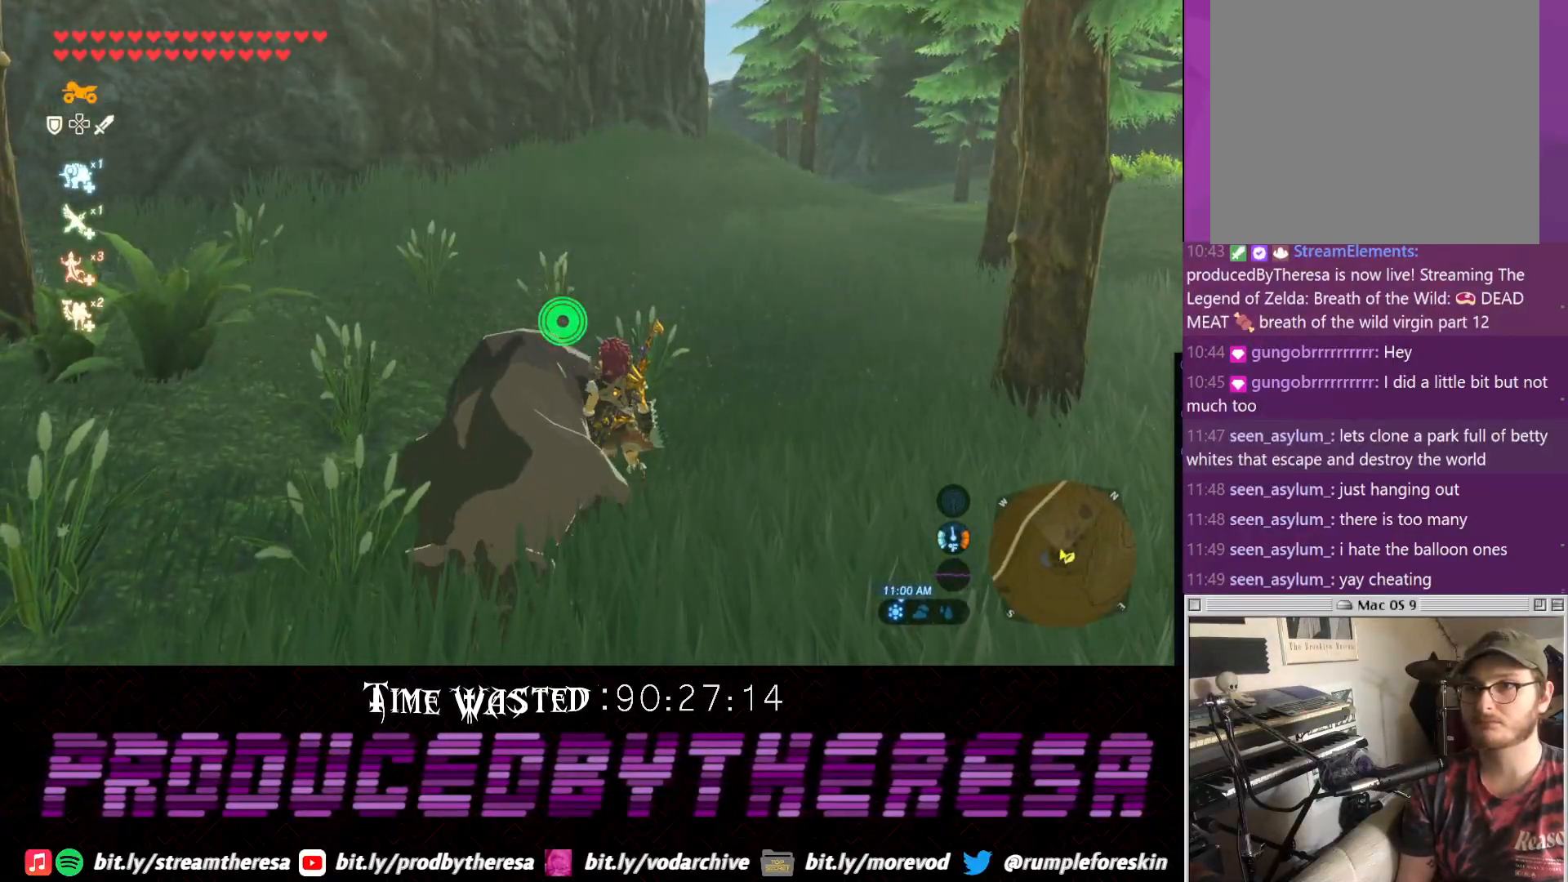
{"dt_ms": 500, "buttons": [], "left_stick": "center", "right_stick": "center", "events": []}
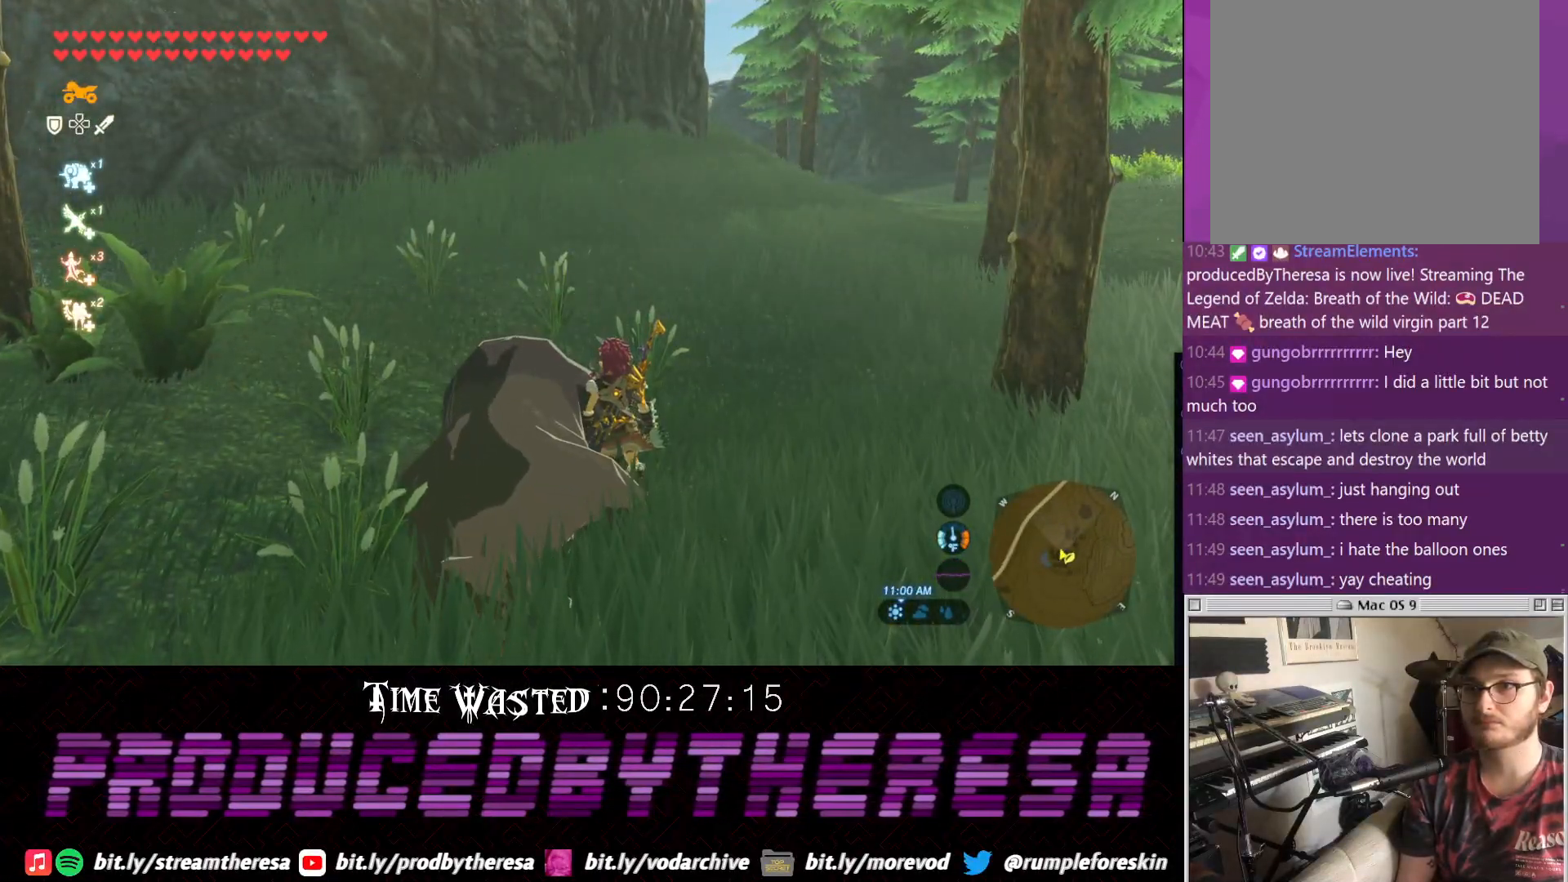
{"dt_ms": 500, "buttons": [], "left_stick": "center", "right_stick": "center", "events": []}
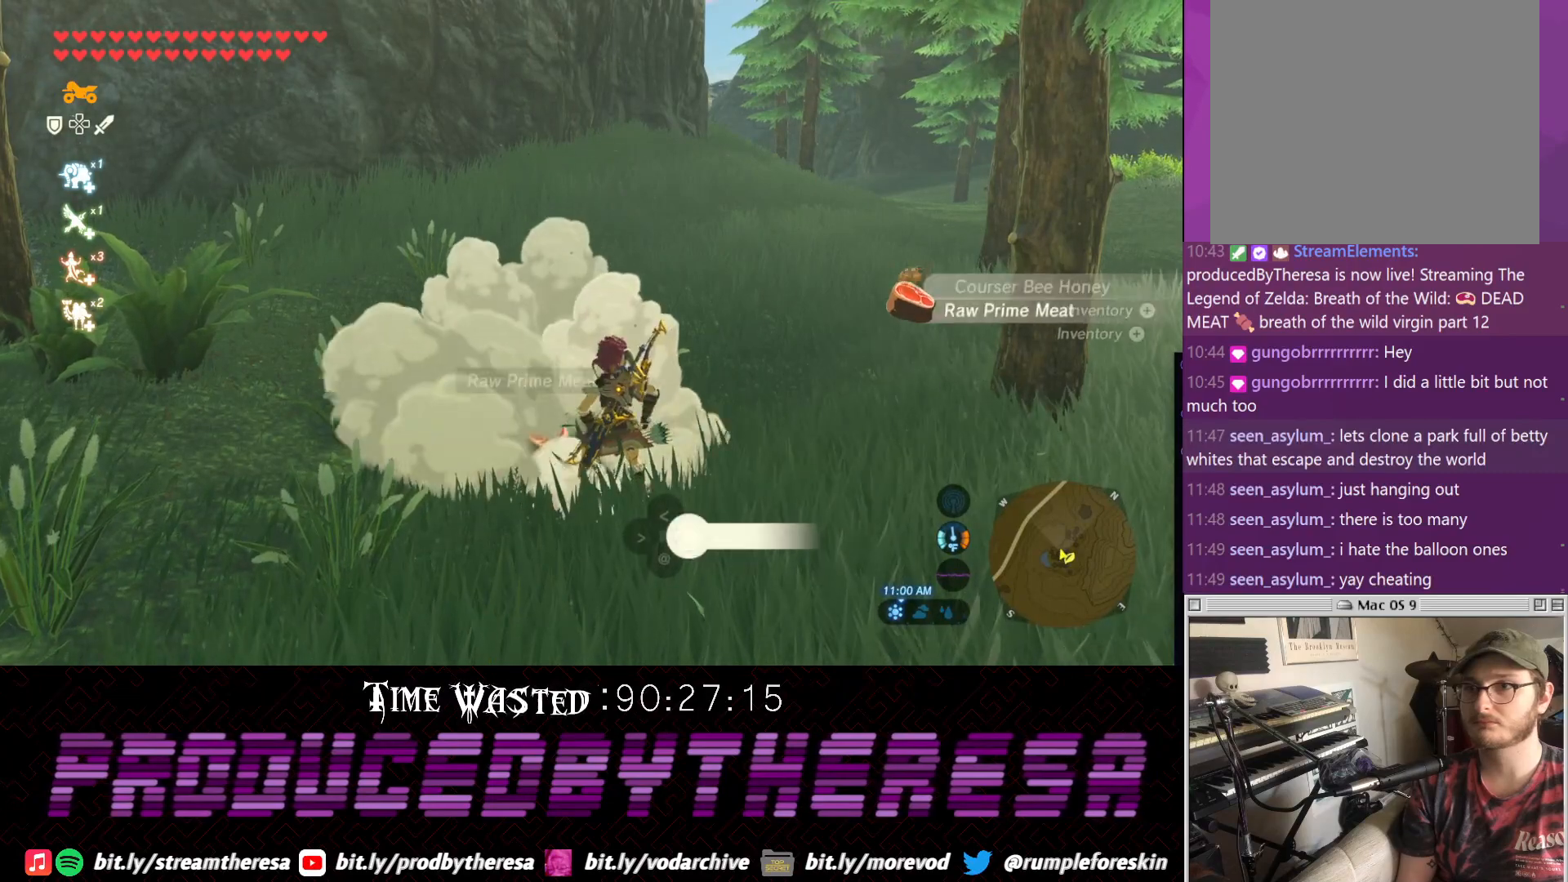
{"dt_ms": 500, "buttons": [], "left_stick": "up", "right_stick": "center", "events": [[150, "left_stick", "up"]]}
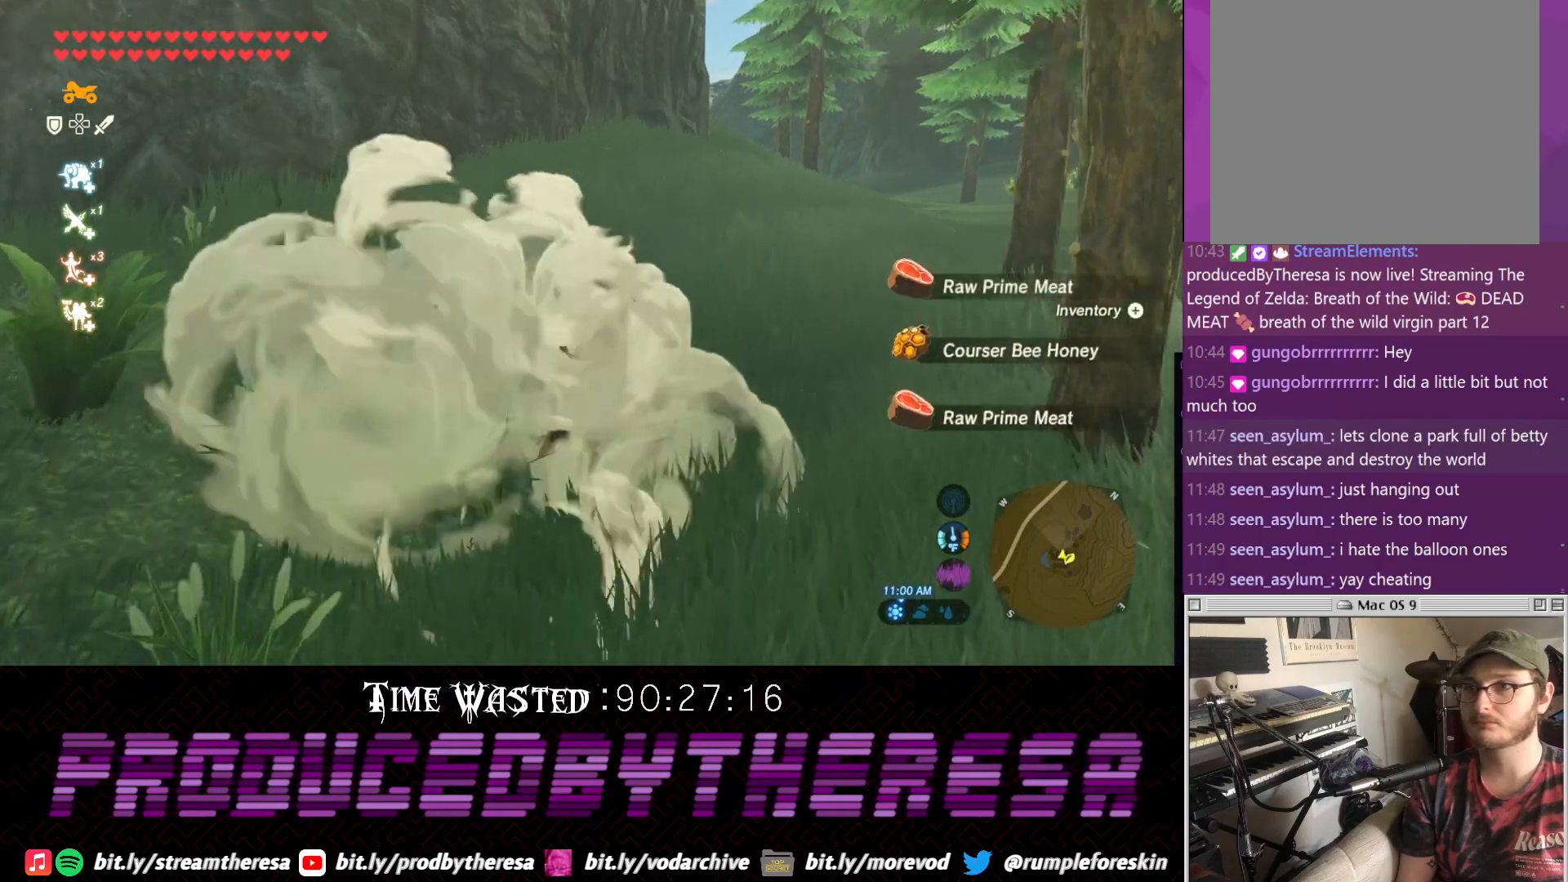
{"dt_ms": 500, "buttons": [], "left_stick": "up", "right_stick": "right", "events": [[167, "left_stick", "up-right"], [250, "right_stick", "right"], [383, "left_stick", "up"]]}
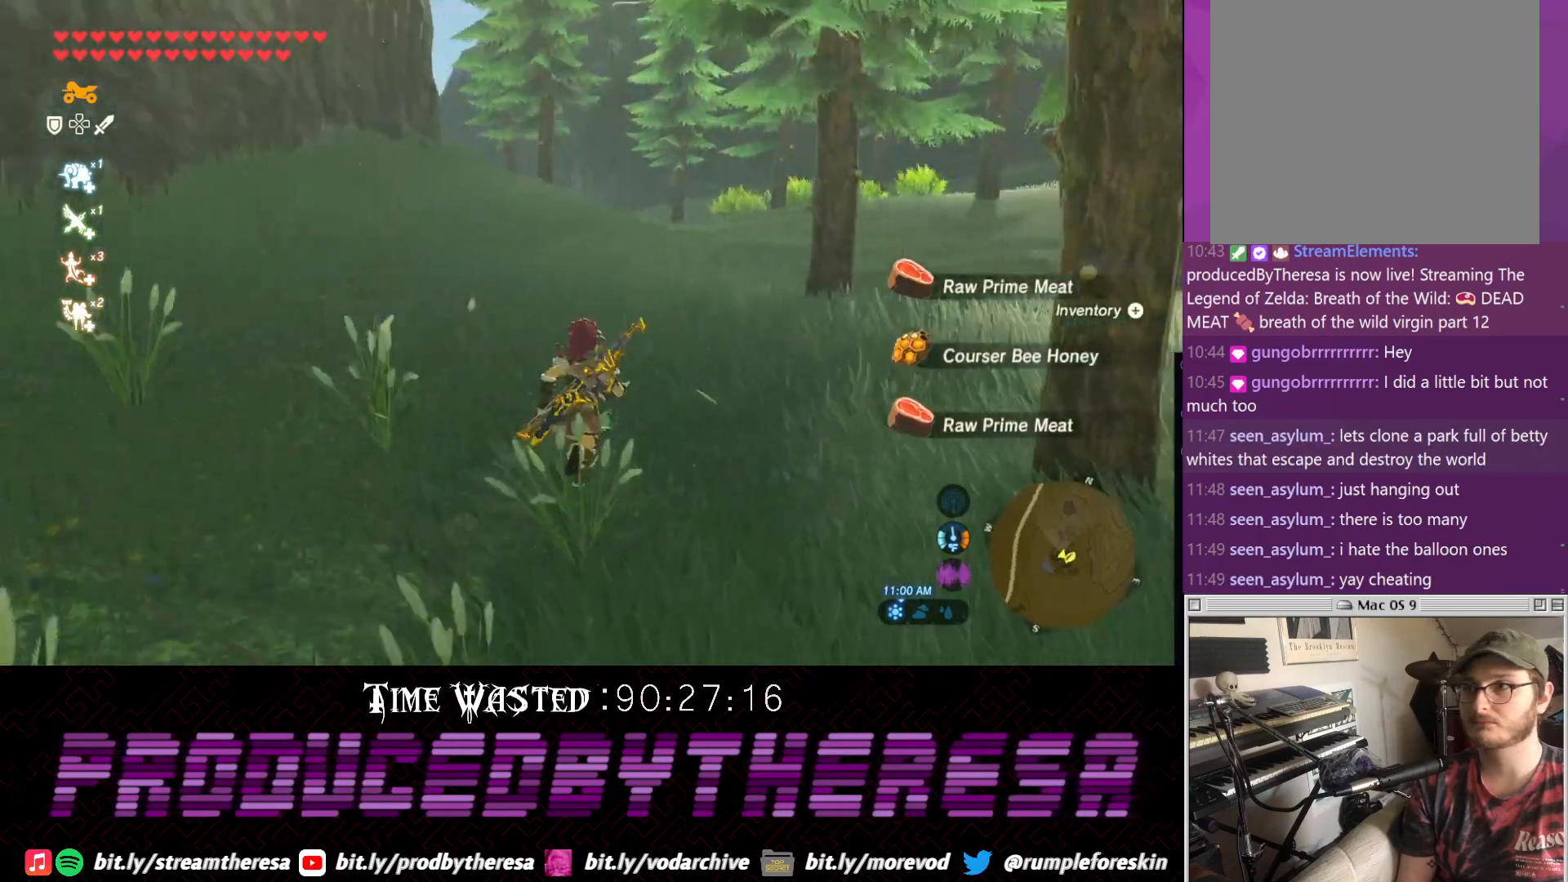
{"dt_ms": 500, "buttons": ["CROSS"], "left_stick": "up", "right_stick": "center", "events": [[67, "right_stick", "center"], [200, "CROSS", "down"]]}
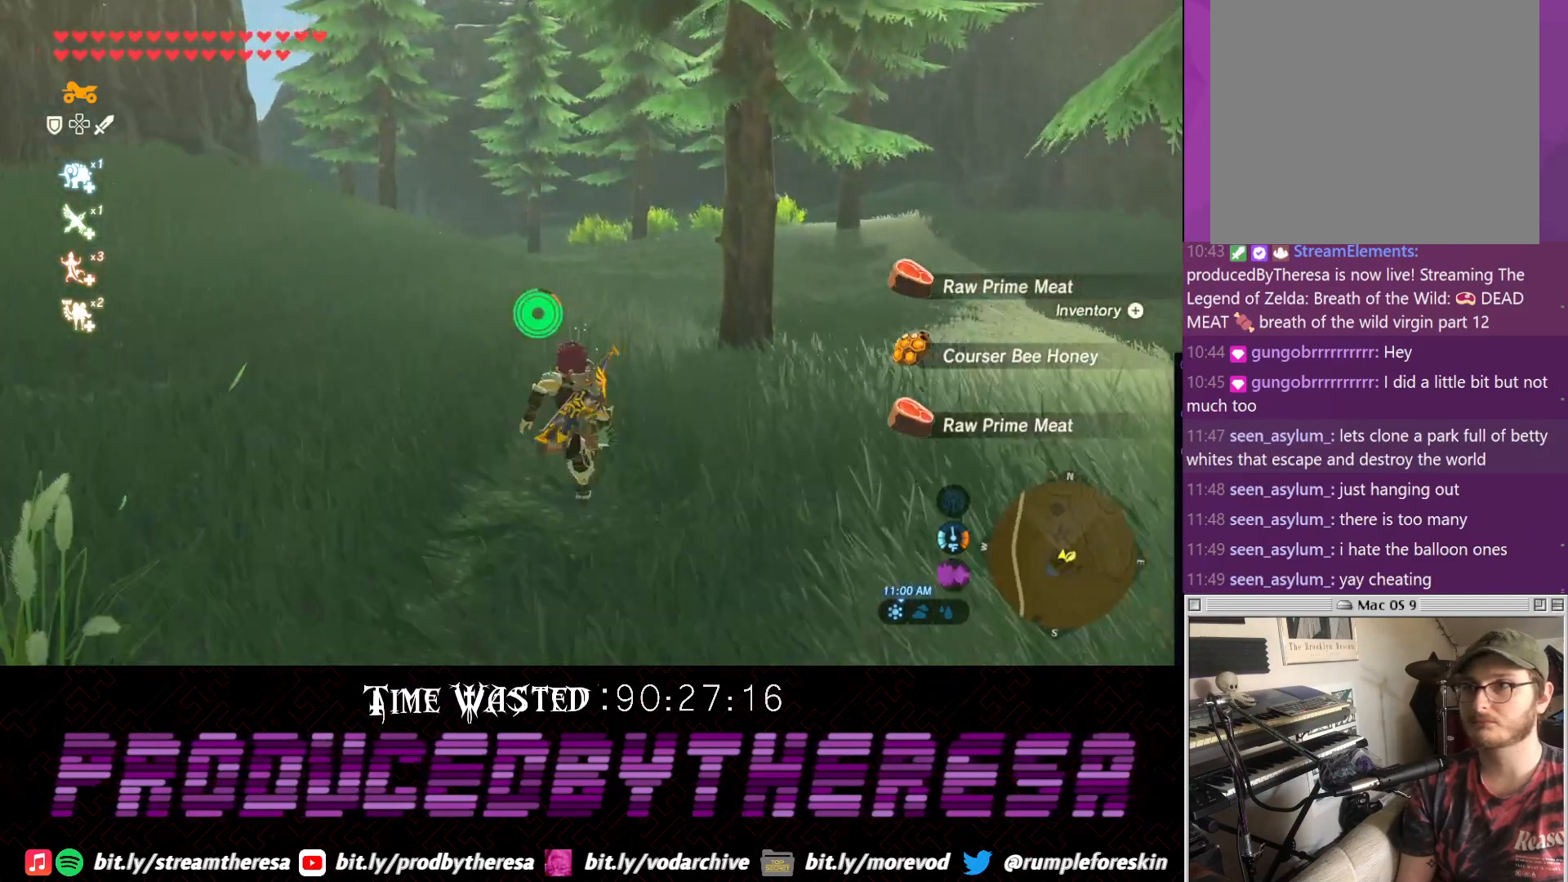
{"dt_ms": 500, "buttons": ["CROSS"], "left_stick": "up", "right_stick": "center", "events": []}
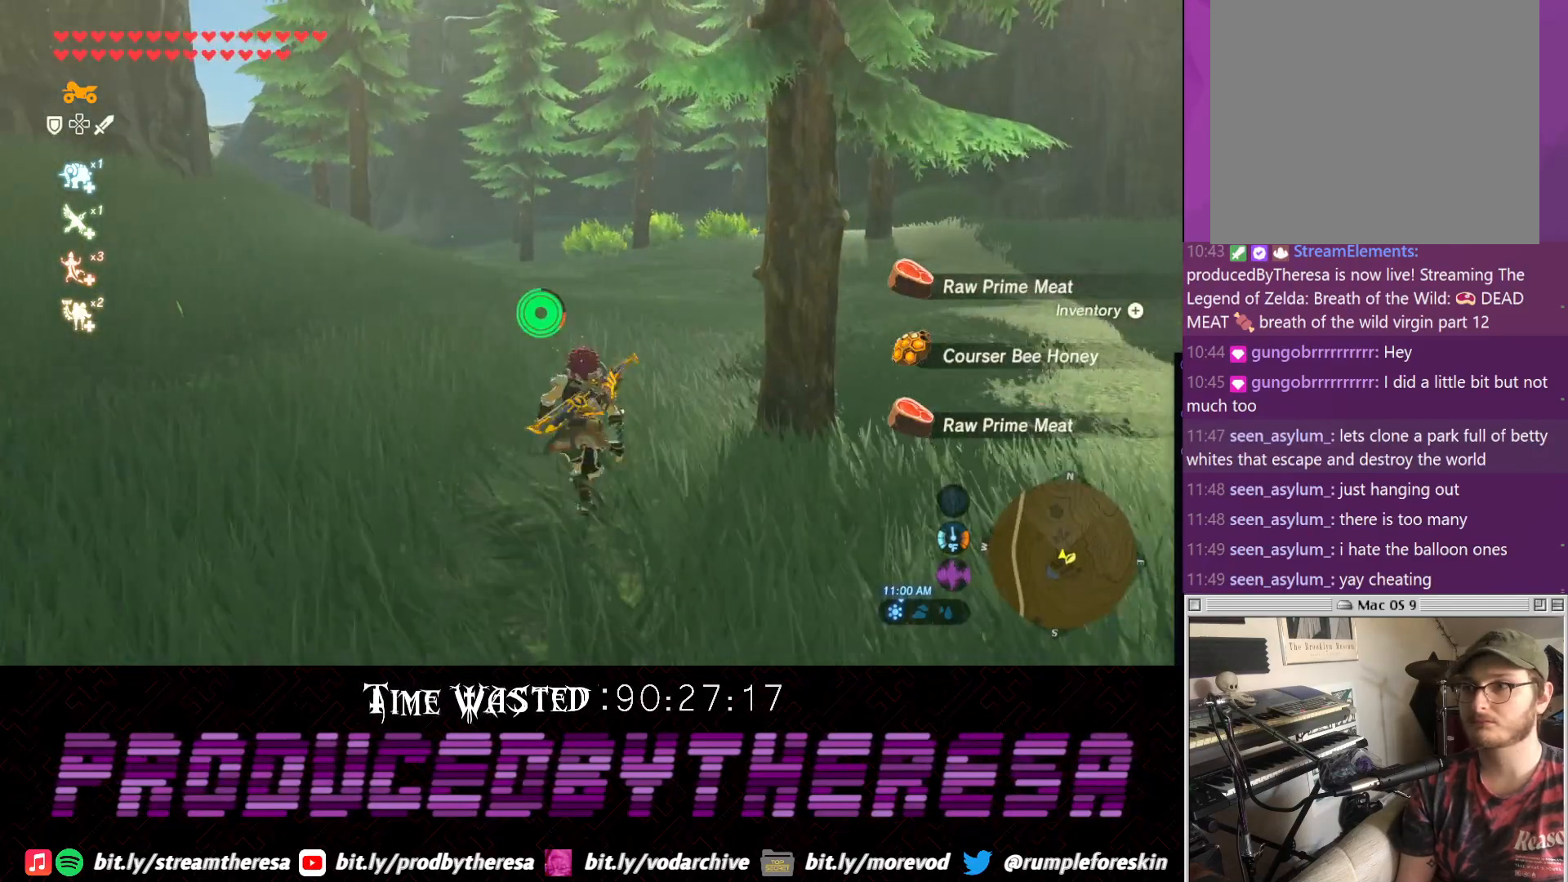
{"dt_ms": 500, "buttons": ["CROSS"], "left_stick": "up", "right_stick": "center", "events": []}
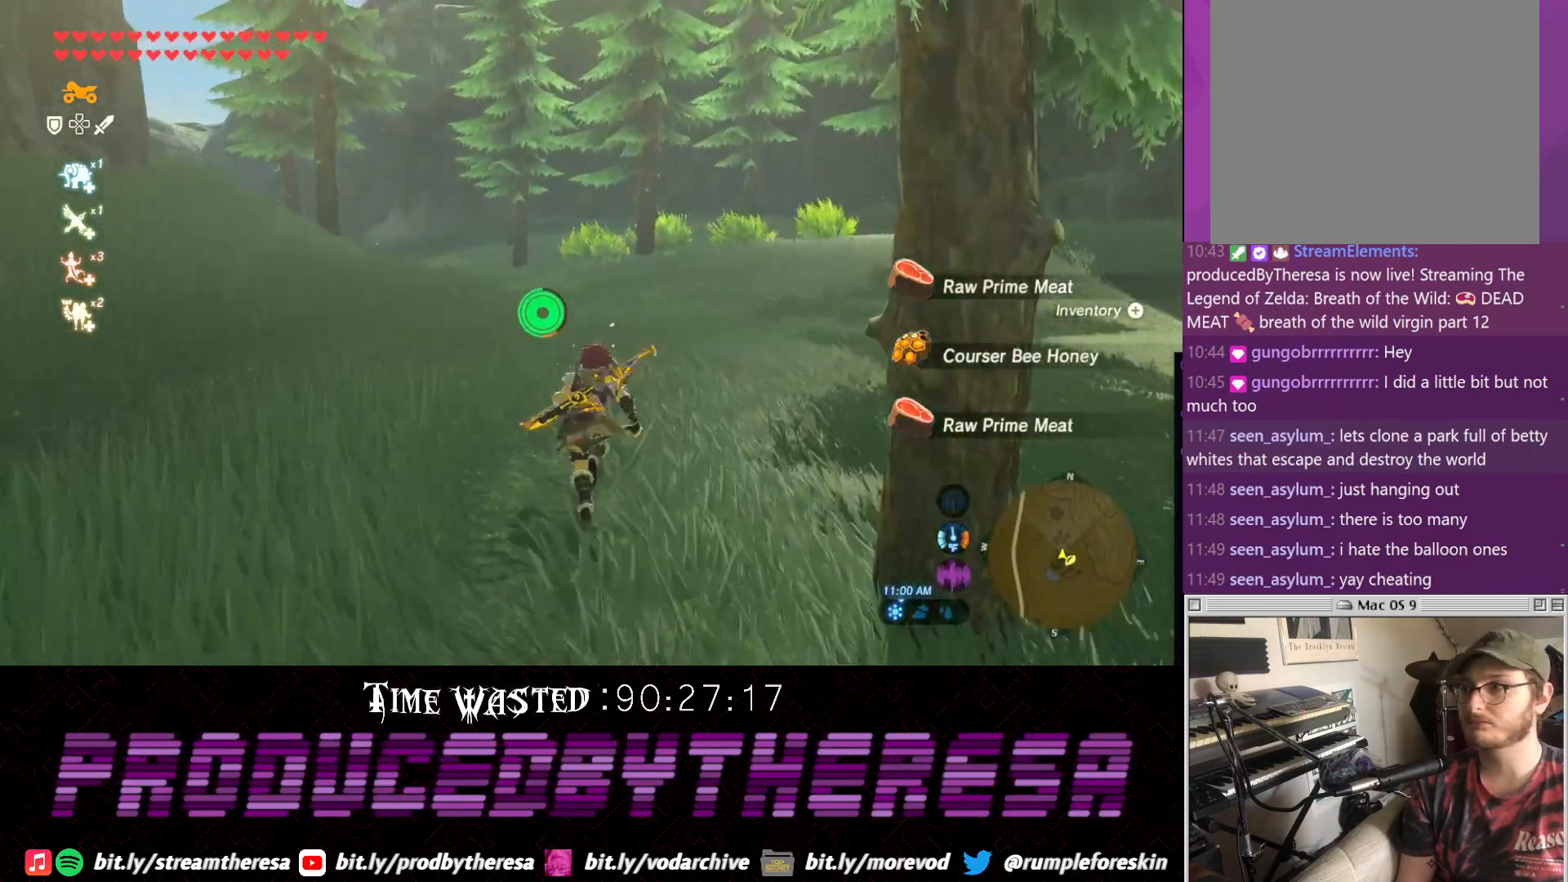
{"dt_ms": 500, "buttons": ["CROSS"], "left_stick": "up", "right_stick": "center", "events": []}
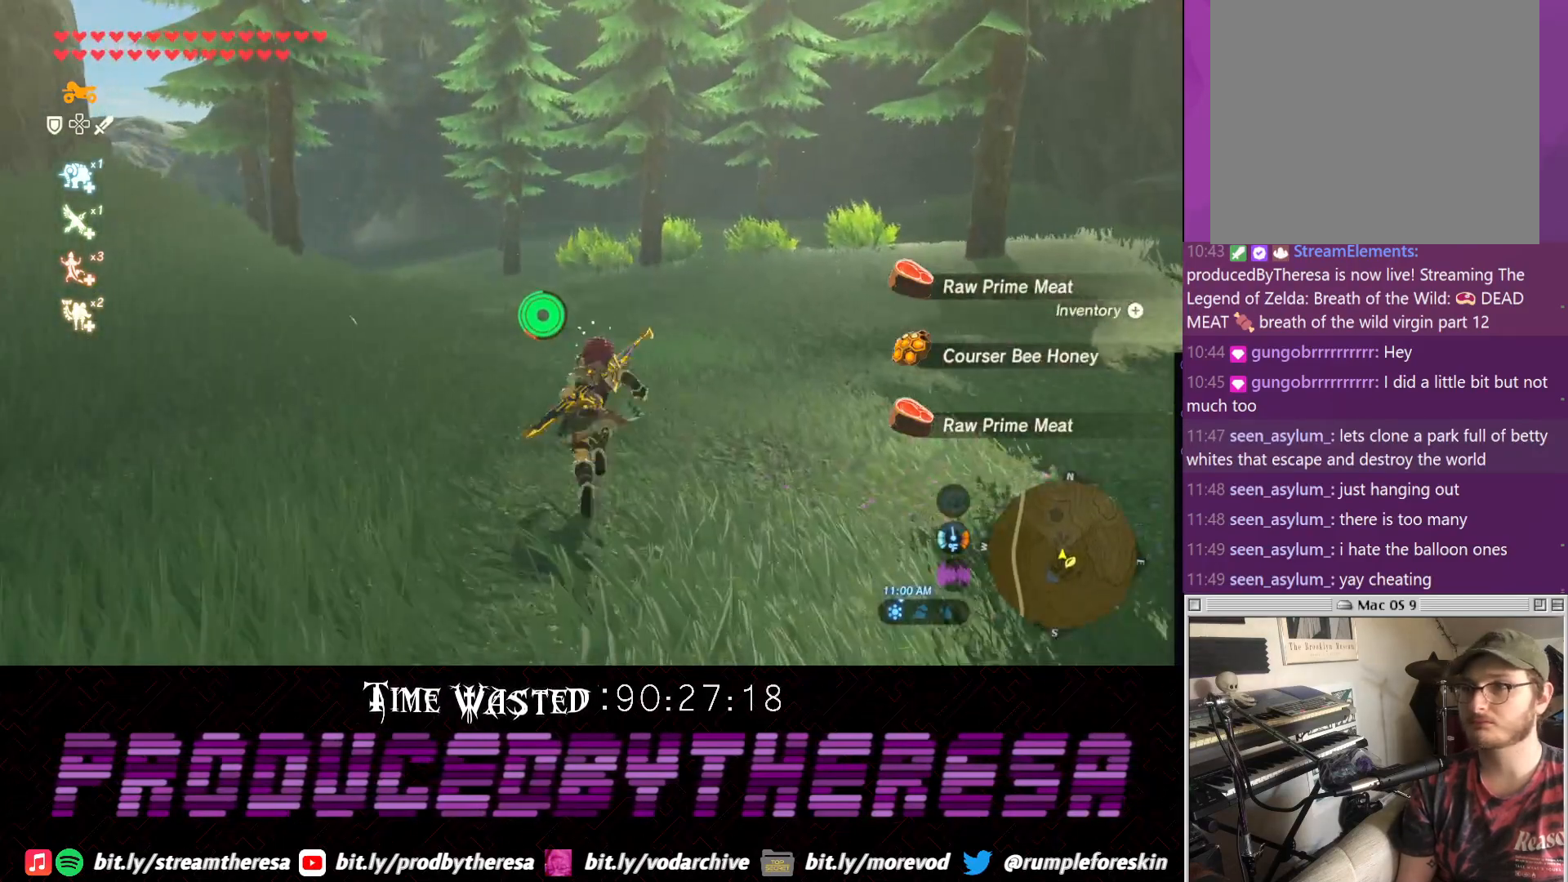
{"dt_ms": 1000, "buttons": [], "left_stick": "center", "right_stick": "center", "events": [[183, "left_stick", "center"], [367, "CROSS", "up"]]}
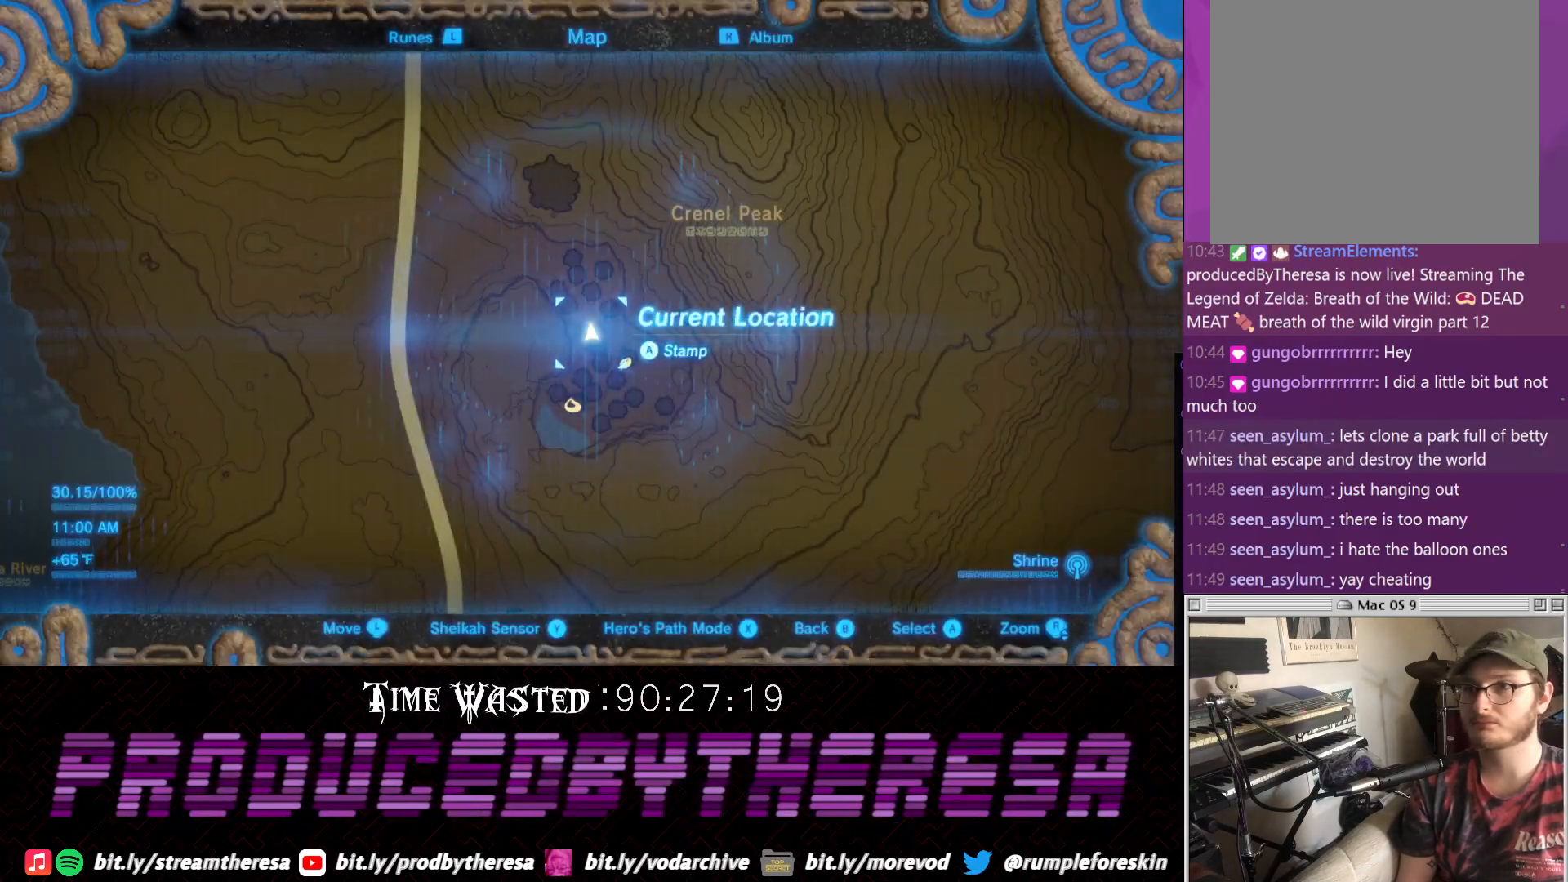
{"dt_ms": 500, "buttons": [], "left_stick": "center", "right_stick": "center", "events": []}
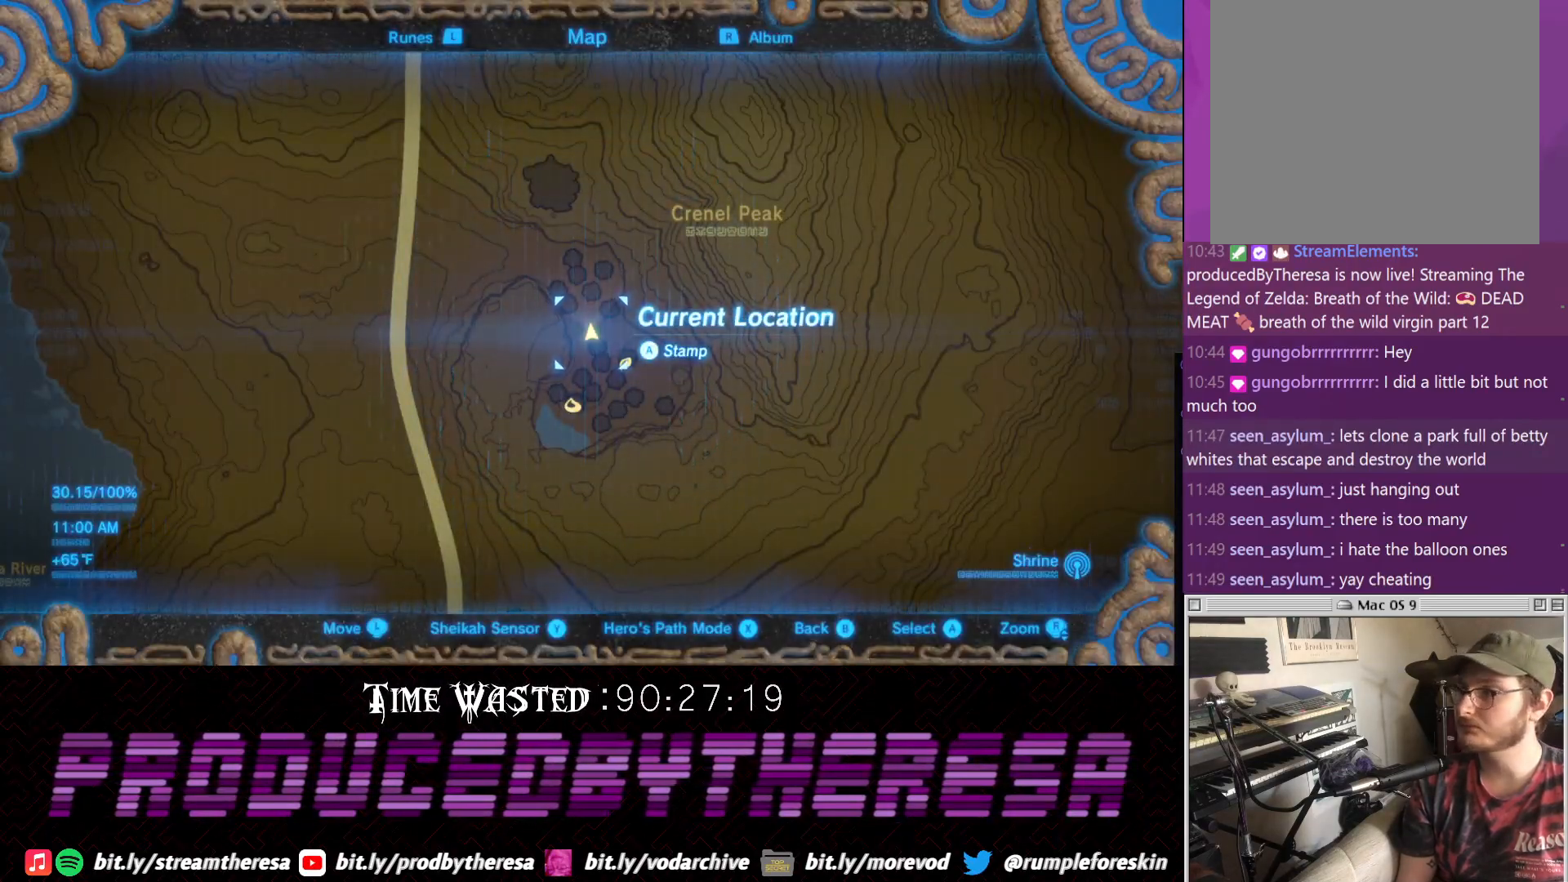
{"dt_ms": 500, "buttons": [], "left_stick": "up", "right_stick": "center", "events": [[83, "left_stick", "up"]]}
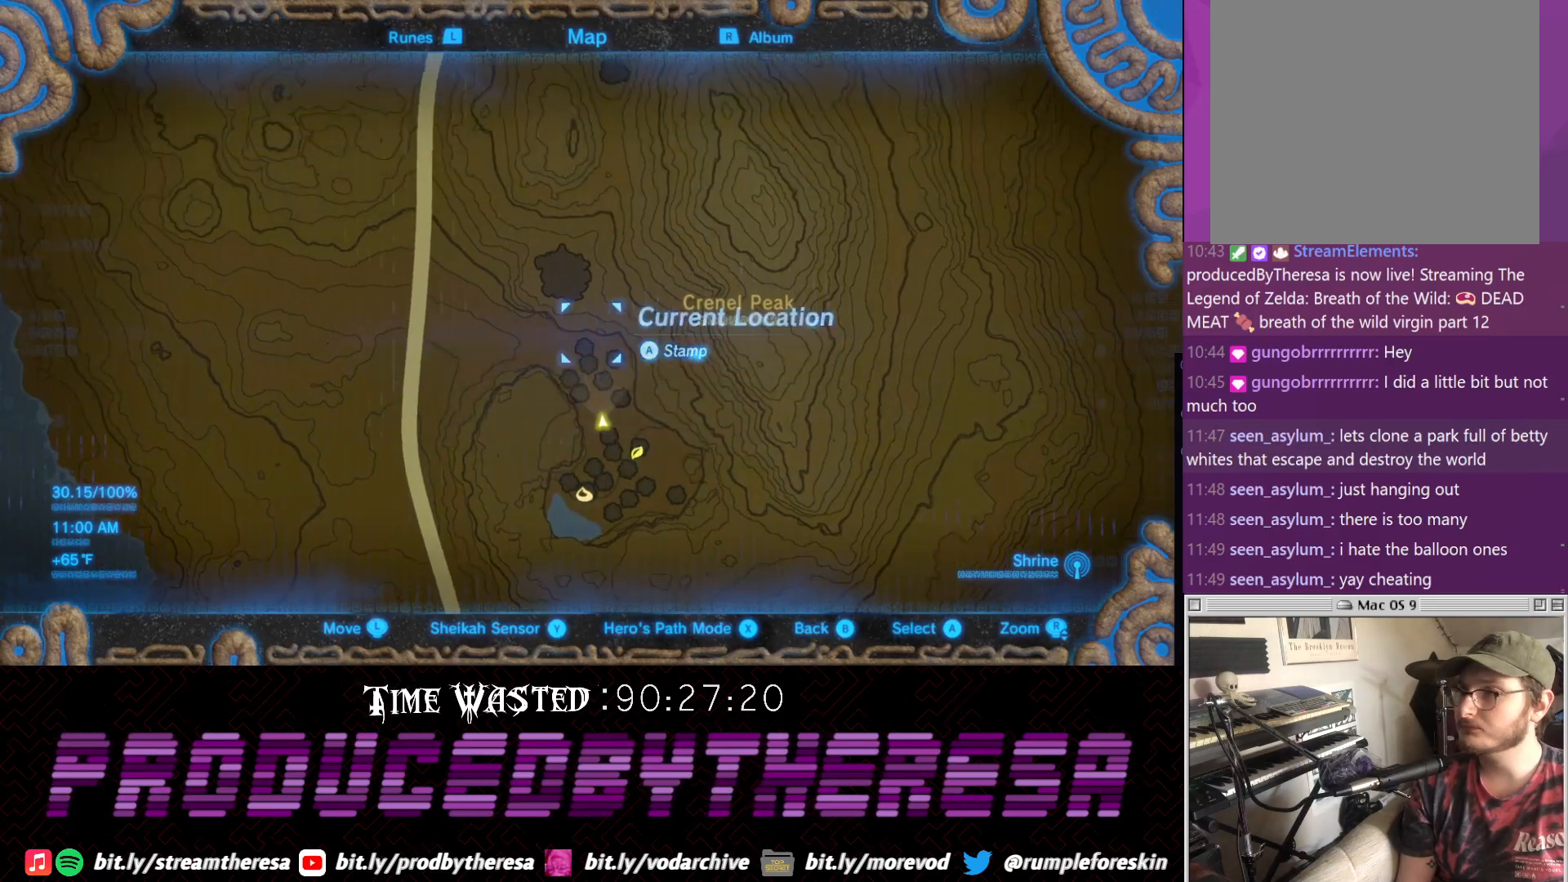
{"dt_ms": 500, "buttons": [], "left_stick": "up", "right_stick": "center", "events": []}
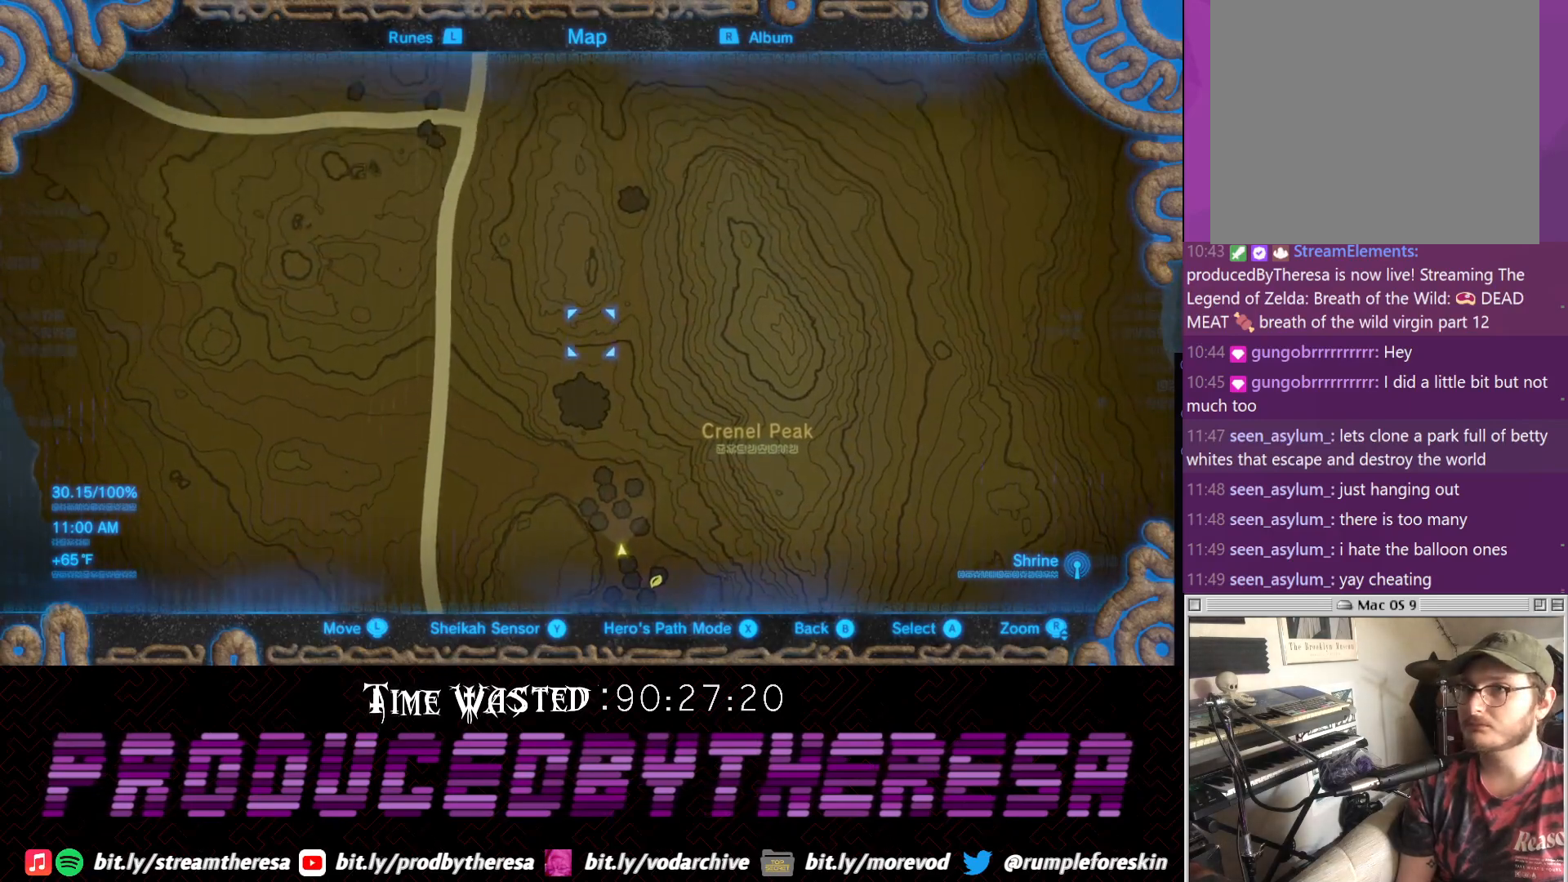
{"dt_ms": 500, "buttons": [], "left_stick": "center", "right_stick": "center", "events": [[33, "left_stick", "center"]]}
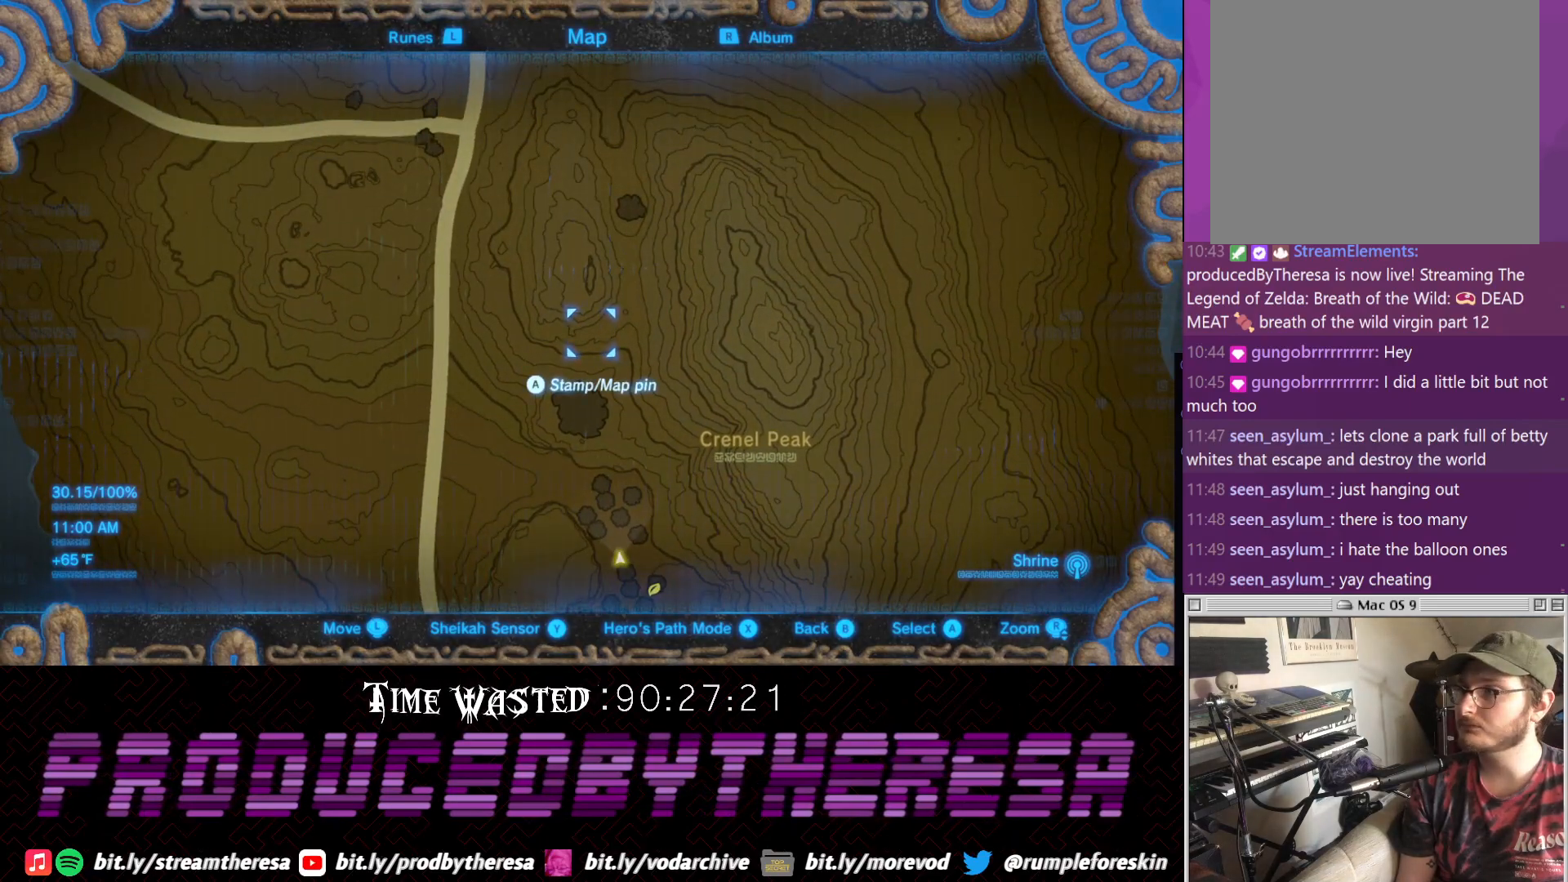
{"dt_ms": 500, "buttons": [], "left_stick": "up", "right_stick": "center", "events": [[33, "left_stick", "up"]]}
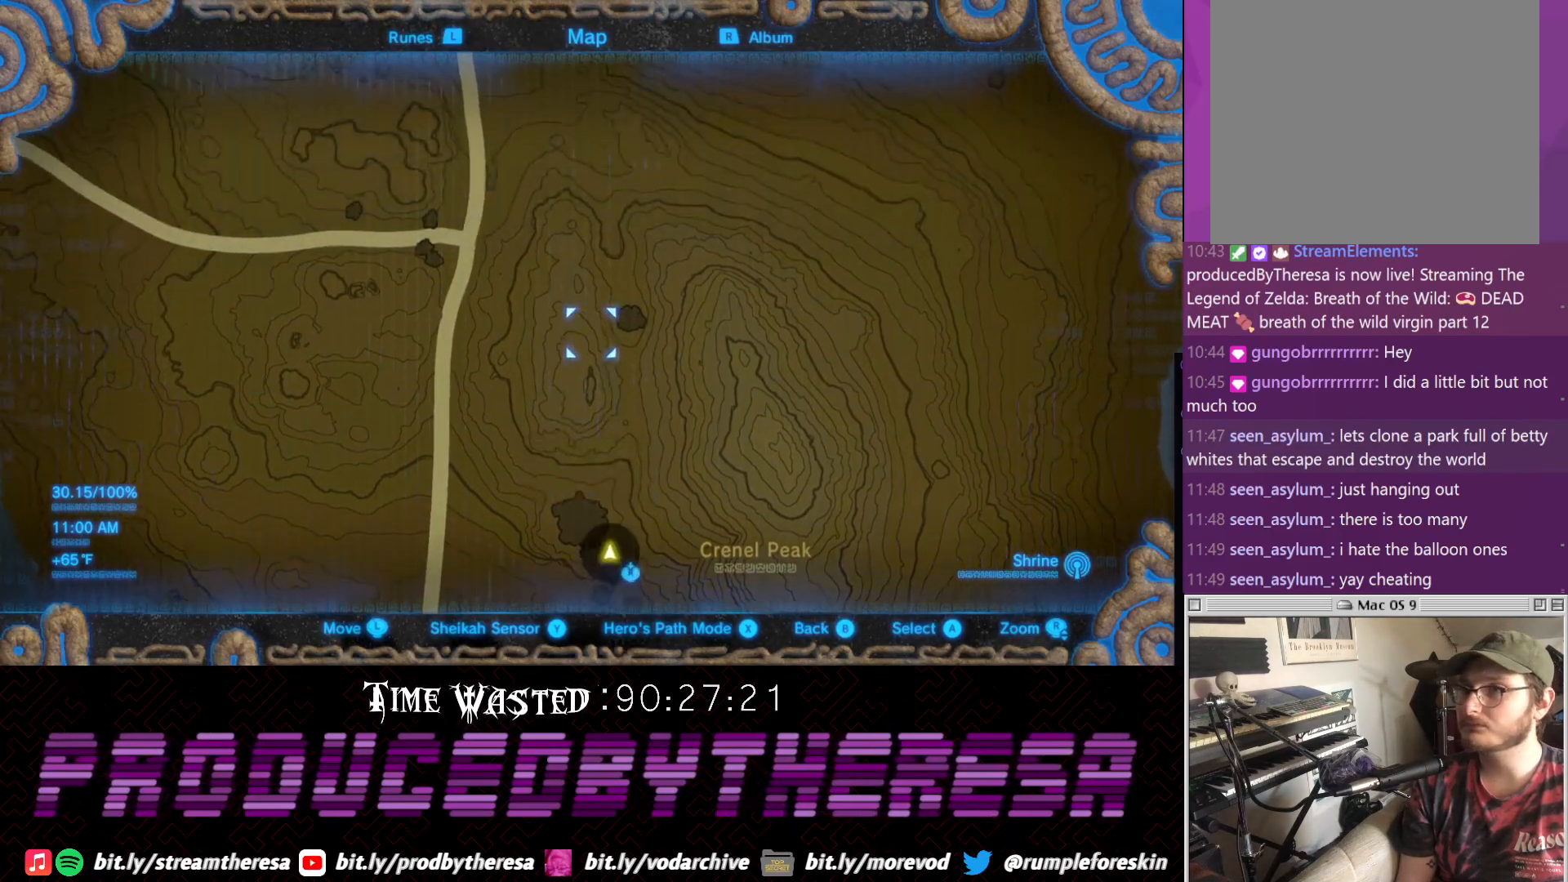
{"dt_ms": 500, "buttons": [], "left_stick": "center", "right_stick": "center", "events": [[117, "left_stick", "center"], [233, "left_stick", "down"], [367, "left_stick", "center"]]}
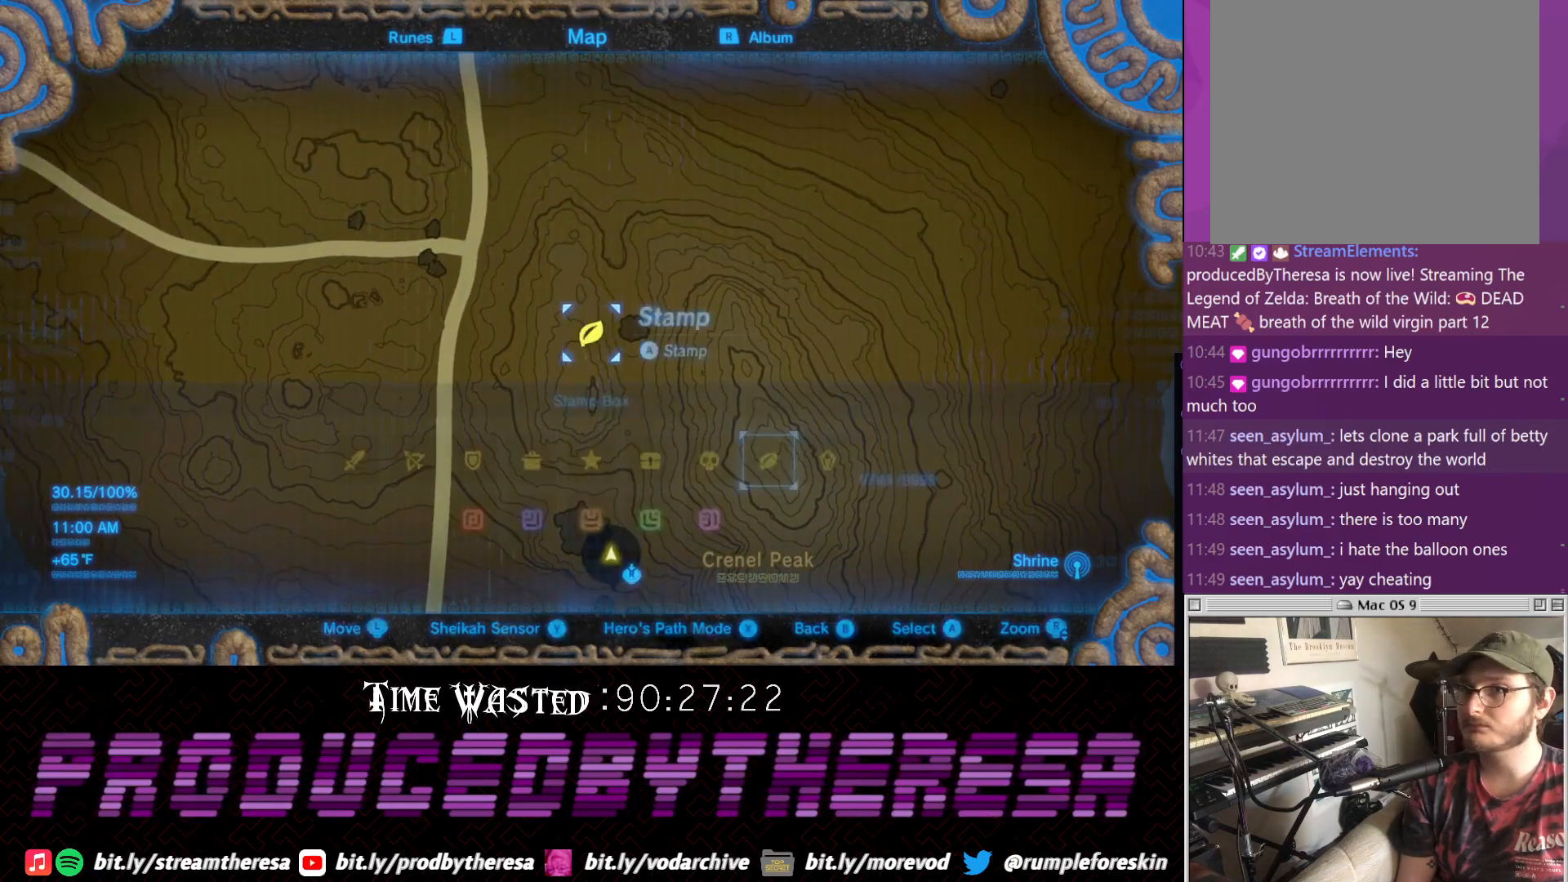
{"dt_ms": 500, "buttons": [], "left_stick": "center", "right_stick": "center", "events": []}
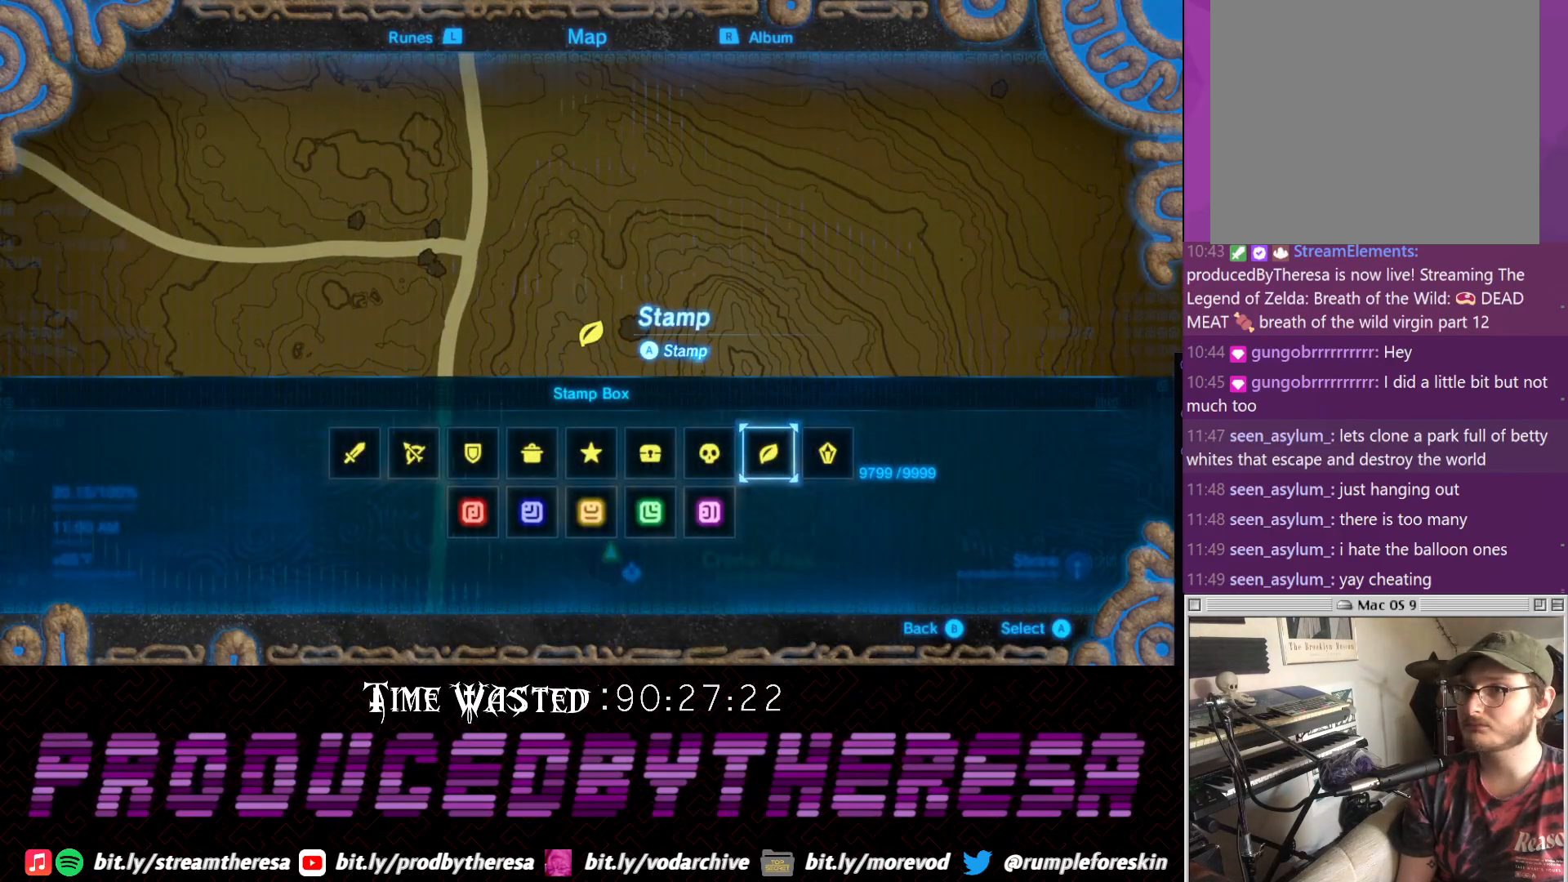
{"dt_ms": 500, "buttons": [], "left_stick": "center", "right_stick": "center", "events": [[283, "DPAD_DOWN", "down"], [383, "DPAD_DOWN", "up"]]}
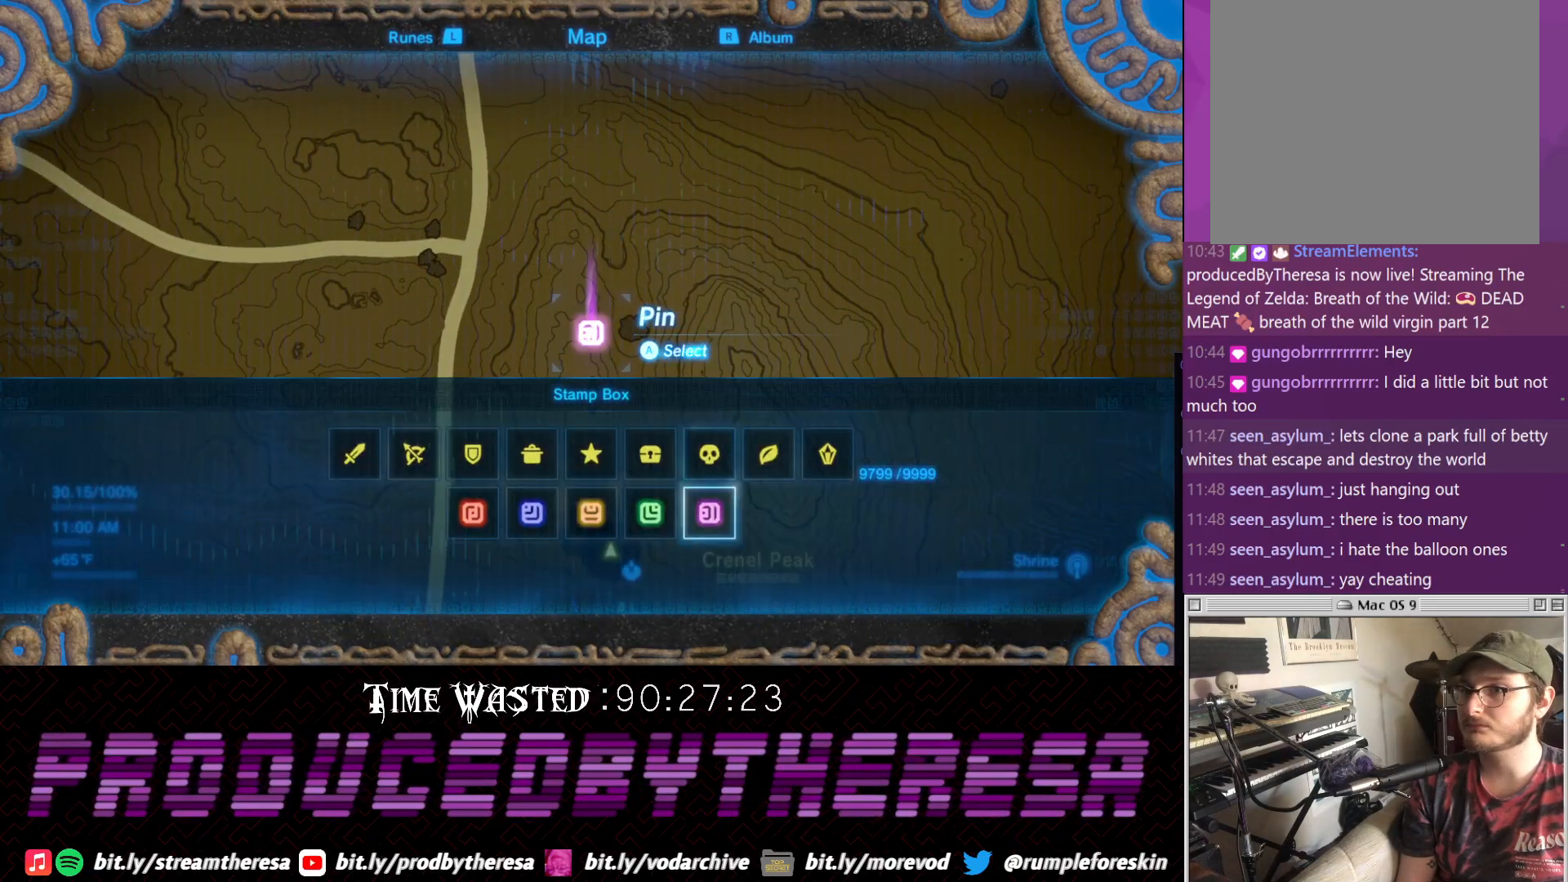
{"dt_ms": 500, "buttons": [], "left_stick": "up", "right_stick": "center", "events": [[150, "CROSS", "down"], [267, "CROSS", "up"], [317, "left_stick", "up"]]}
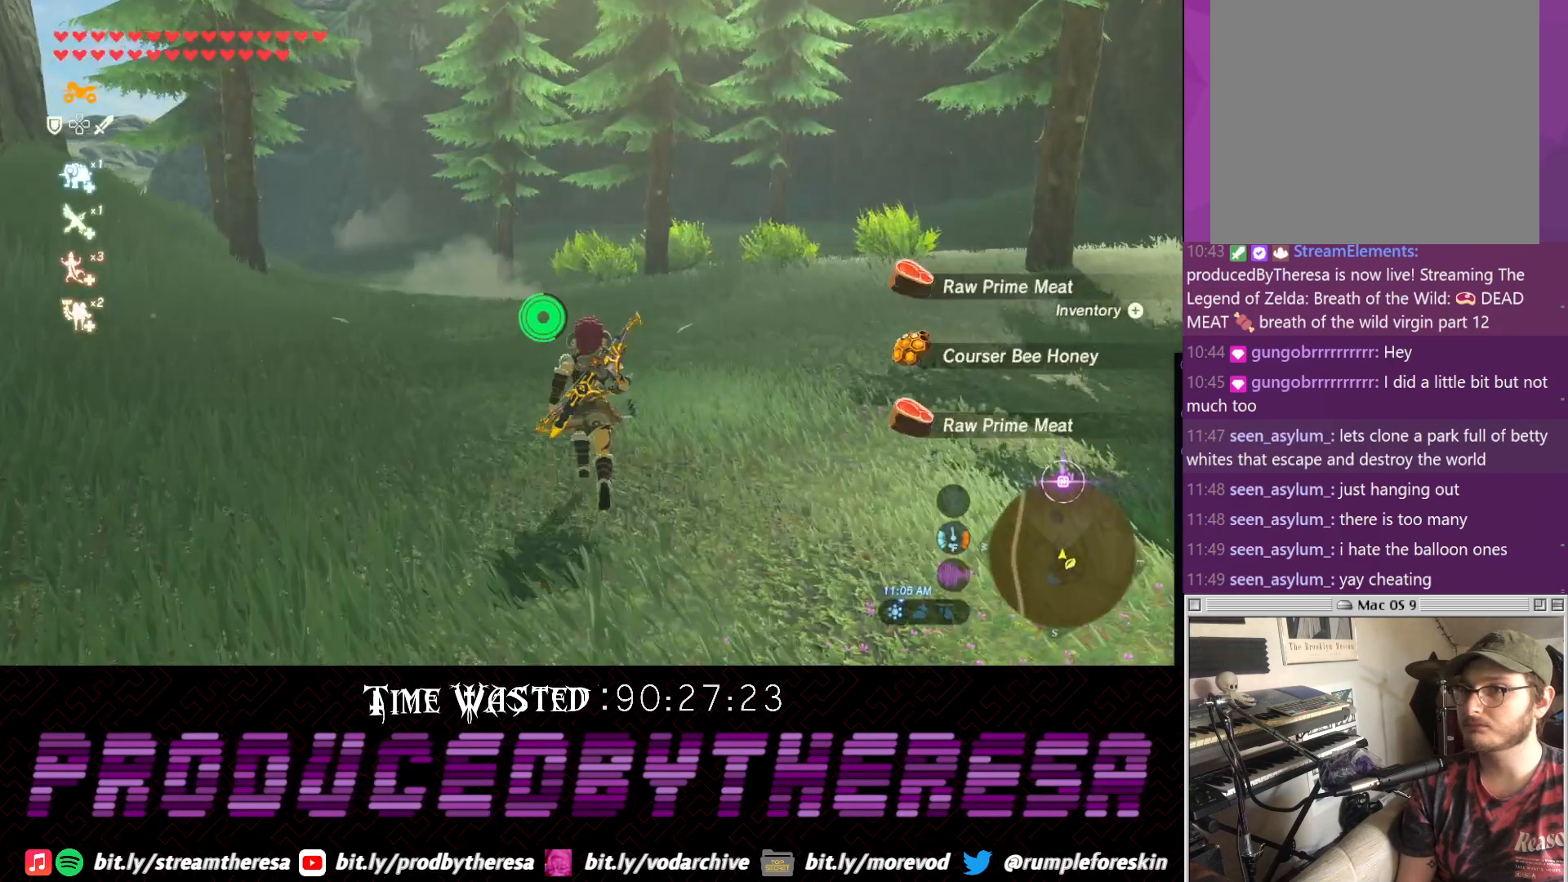
{"dt_ms": 500, "buttons": ["CROSS"], "left_stick": "up", "right_stick": "center", "events": [[33, "CROSS", "down"]]}